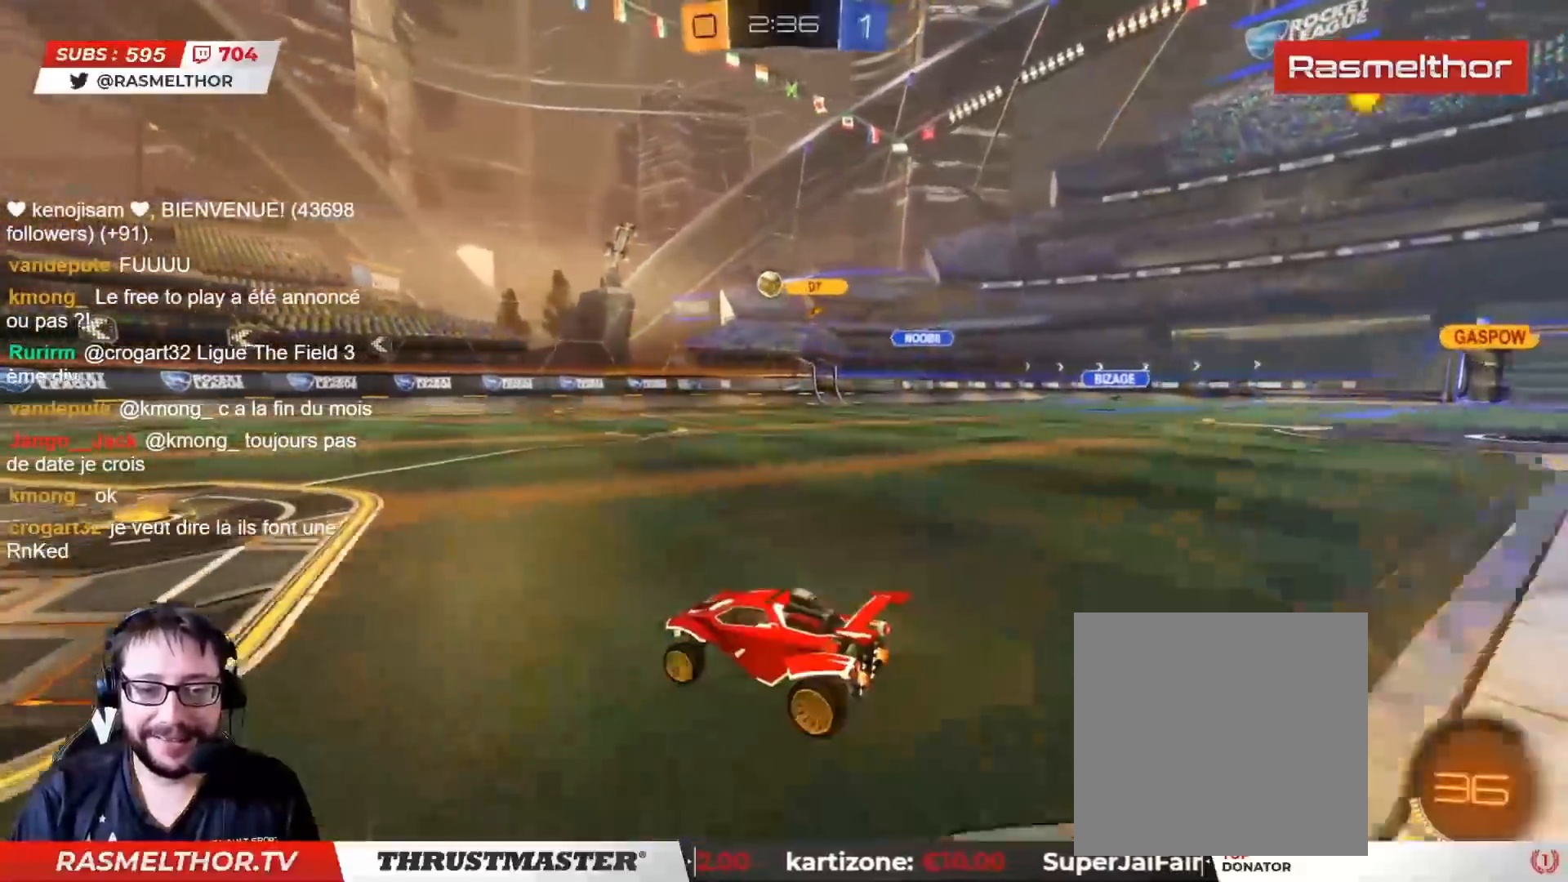
Gameplay with a controller (PlayStation layout); each line is a JSON object with the inputs held at the frame after it. "events" lists button and stick changes between this image and that frame as [ms after this image, input, new state], when the widget could be followed in between.
{"buttons": ["R2"], "left_stick": "left", "right_stick": "center", "events": [[367, "left_stick", "left"]]}
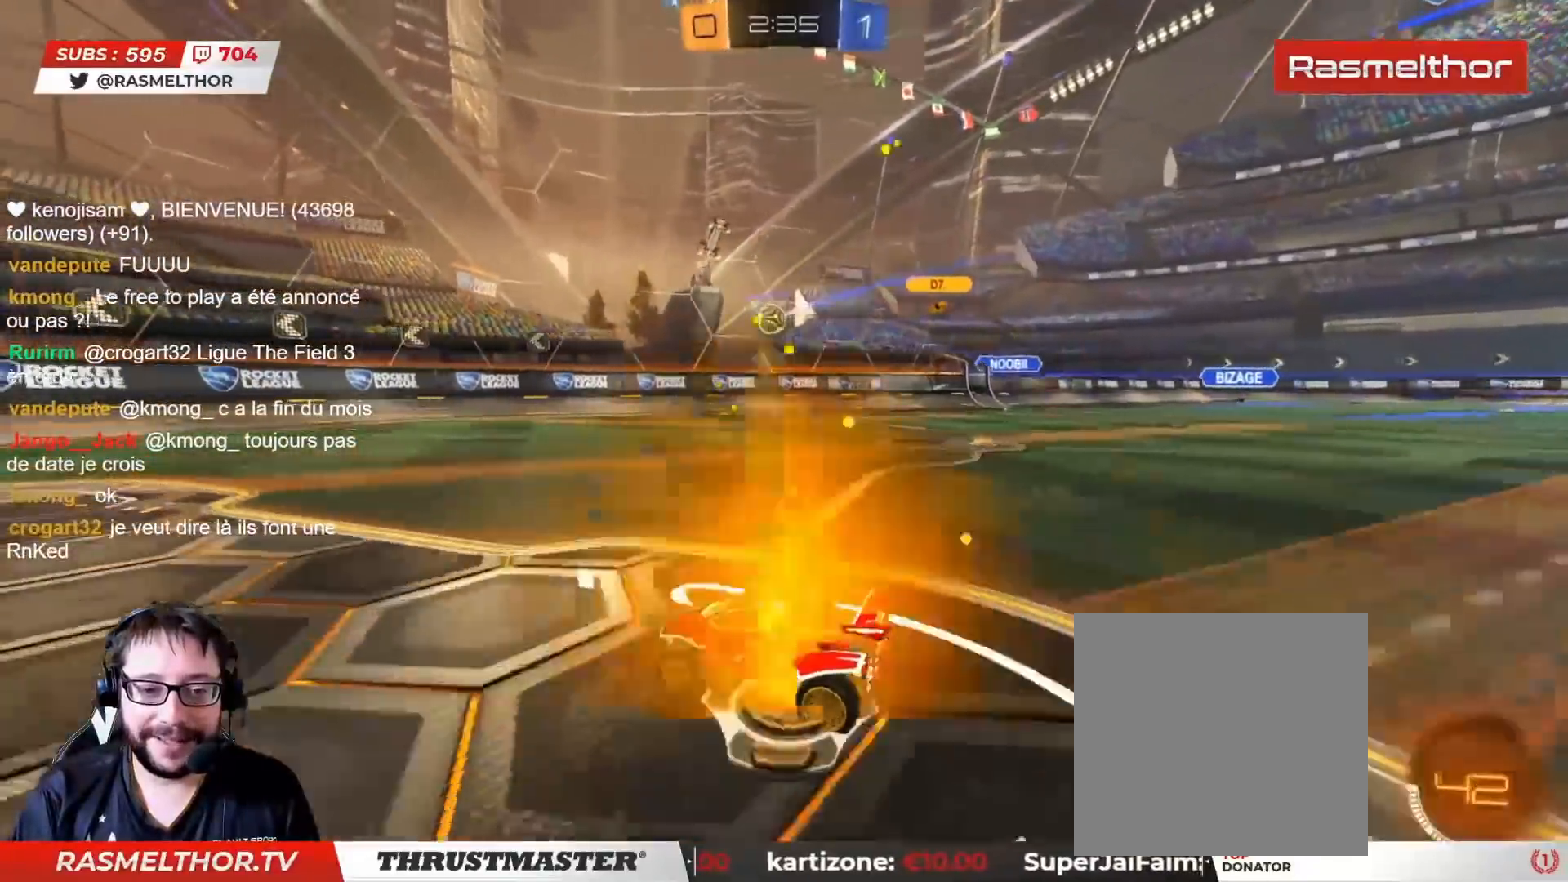
{"buttons": ["L2", "R2"], "left_stick": "right", "right_stick": "center", "events": [[467, "left_stick", "right"], [483, "L2", "down"]]}
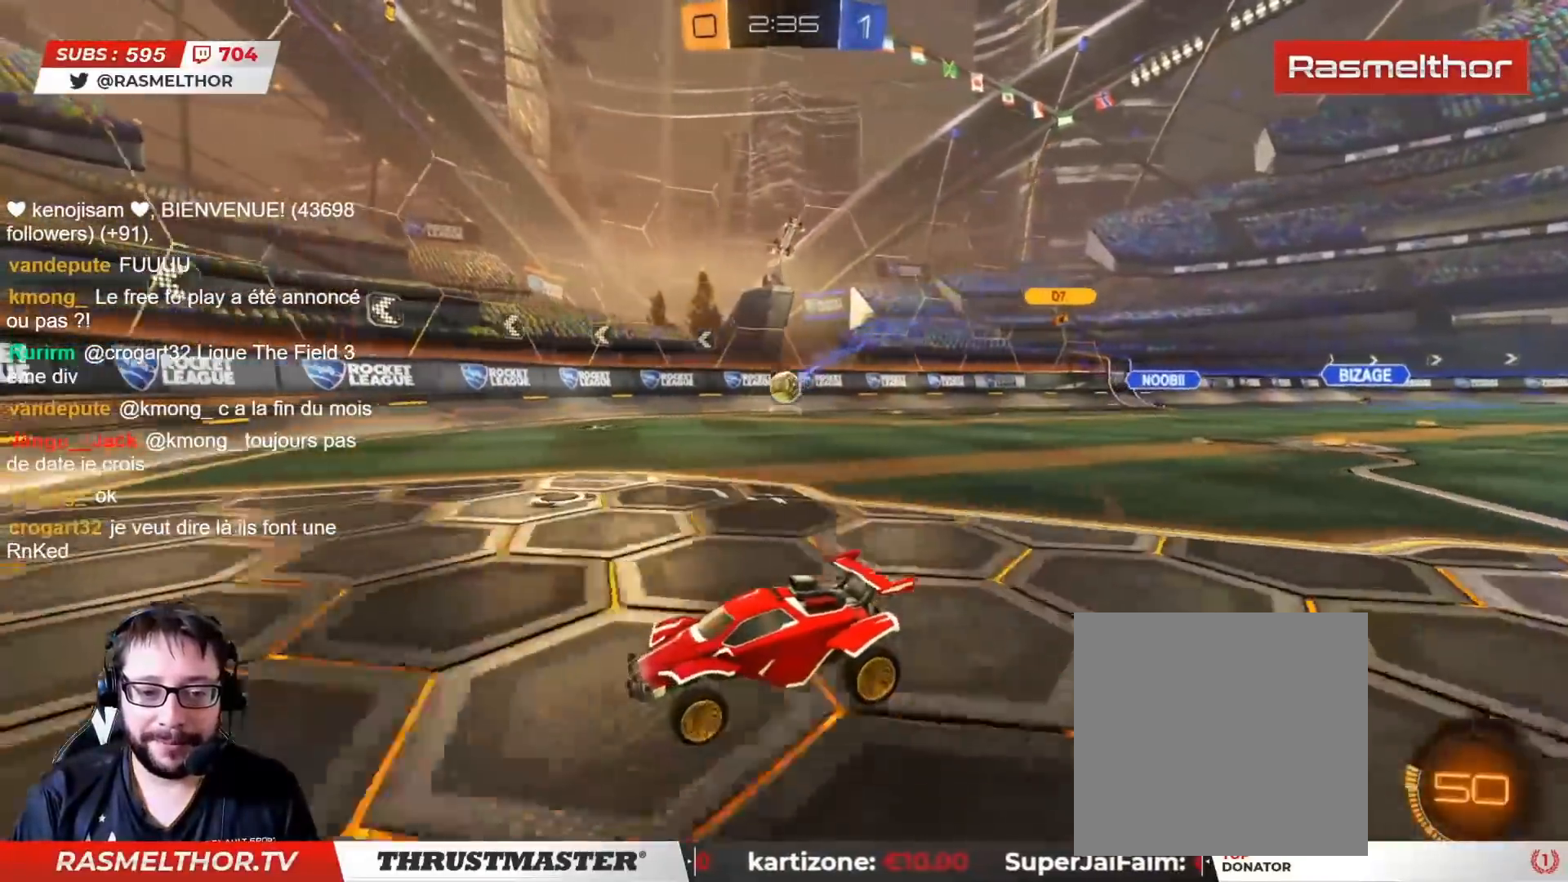
{"buttons": [], "left_stick": "center", "right_stick": "center", "events": [[100, "L2", "up"], [350, "left_stick", "center"], [483, "R2", "up"]]}
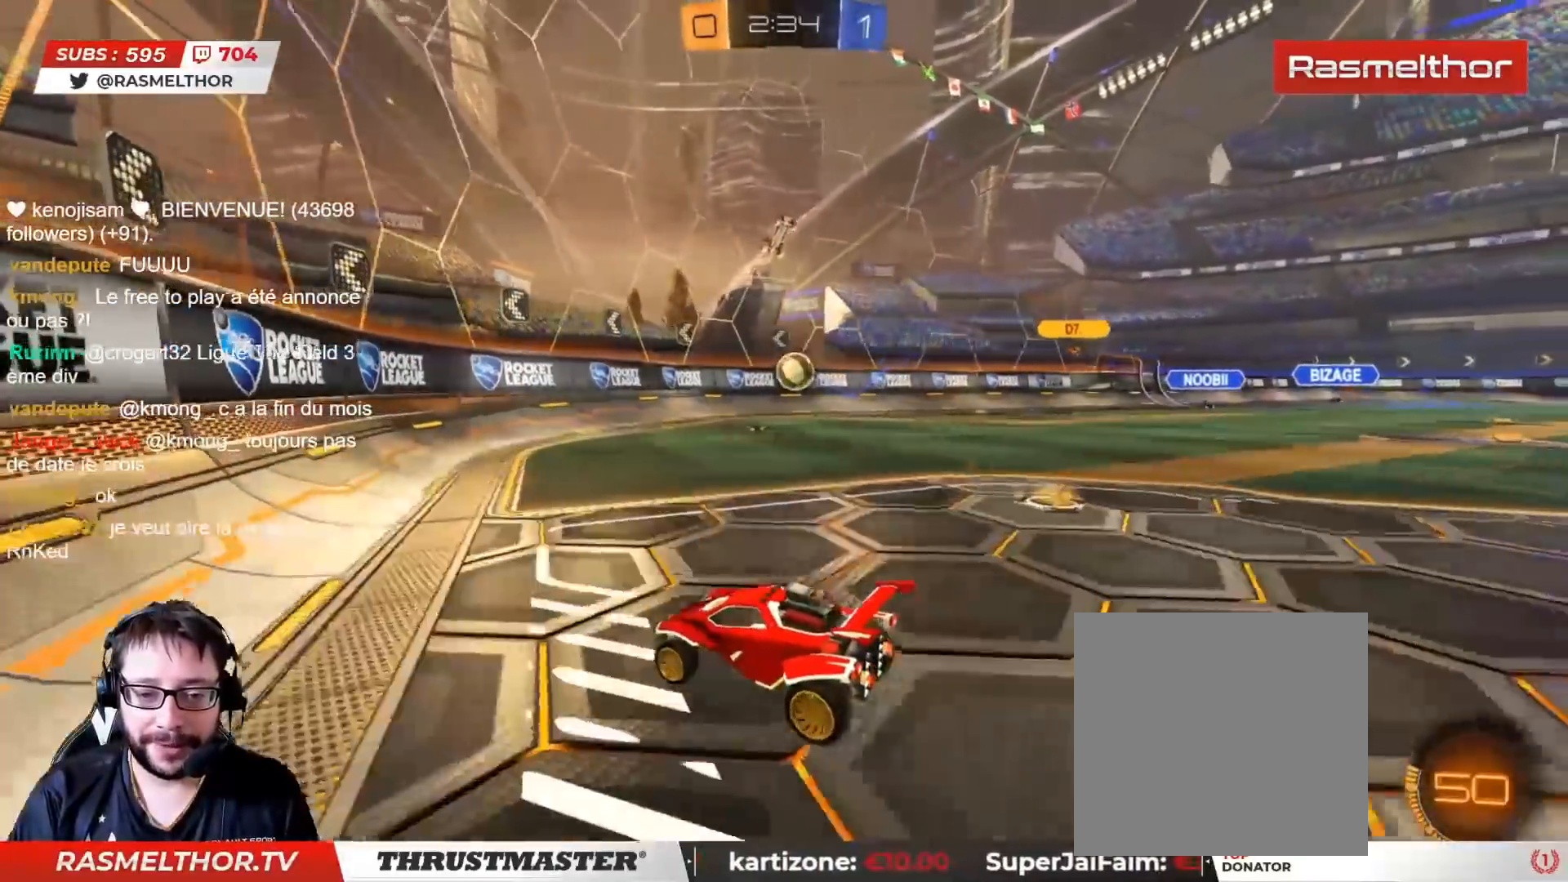
{"buttons": ["CIRCLE", "R2"], "left_stick": "center", "right_stick": "center", "events": [[83, "R2", "down"], [250, "left_stick", "right"], [383, "CIRCLE", "down"], [500, "left_stick", "center"]]}
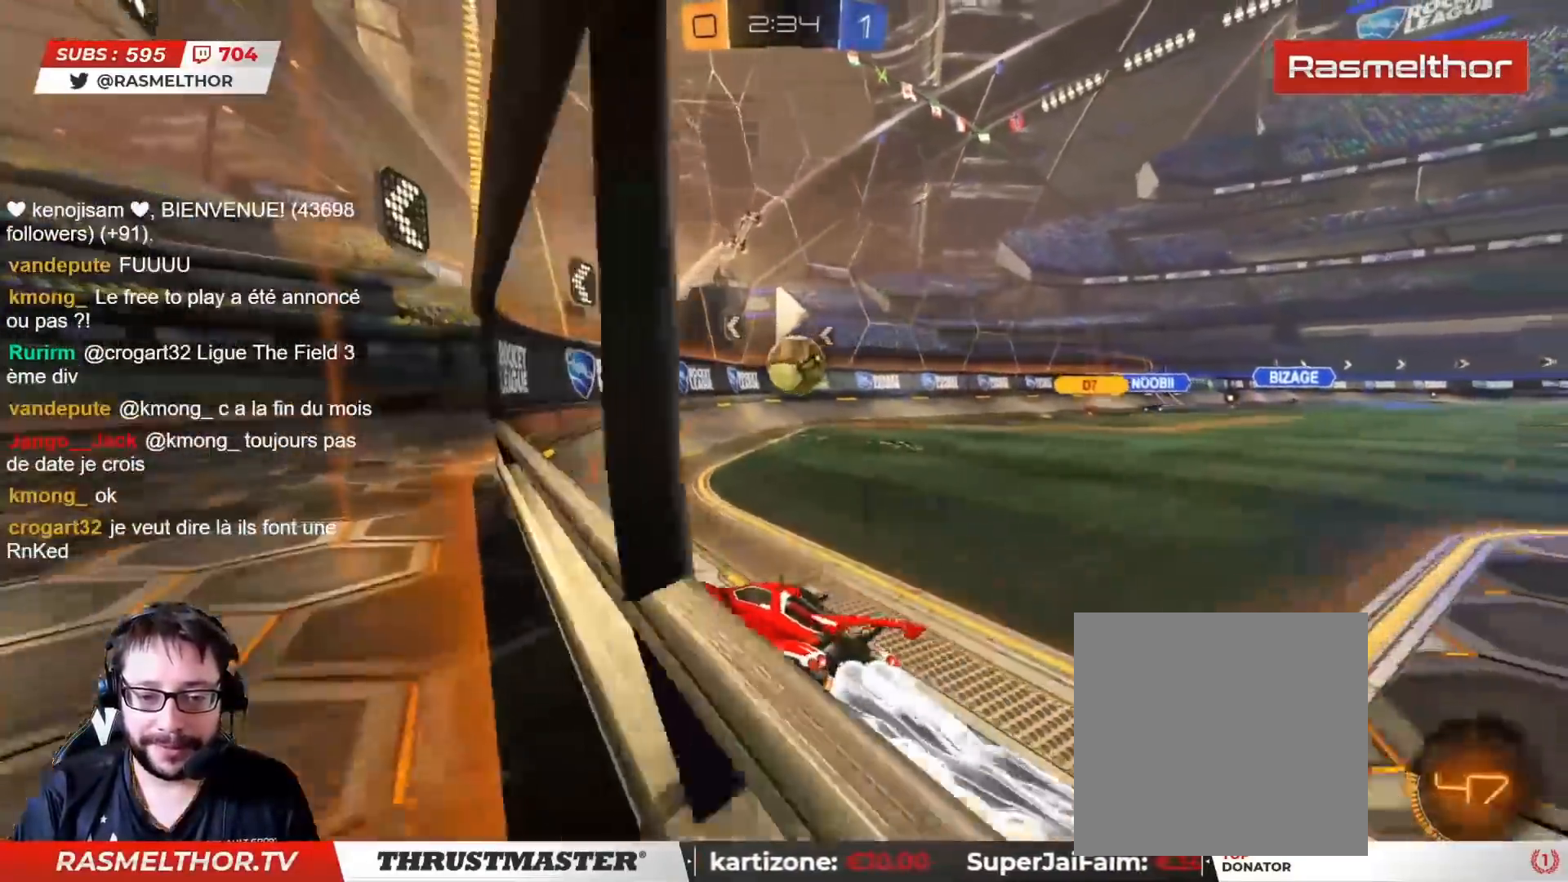
{"buttons": ["CIRCLE", "L2", "R2"], "left_stick": "right", "right_stick": "center", "events": [[150, "left_stick", "right"], [267, "left_stick", "center"], [367, "left_stick", "right"], [400, "L2", "down"]]}
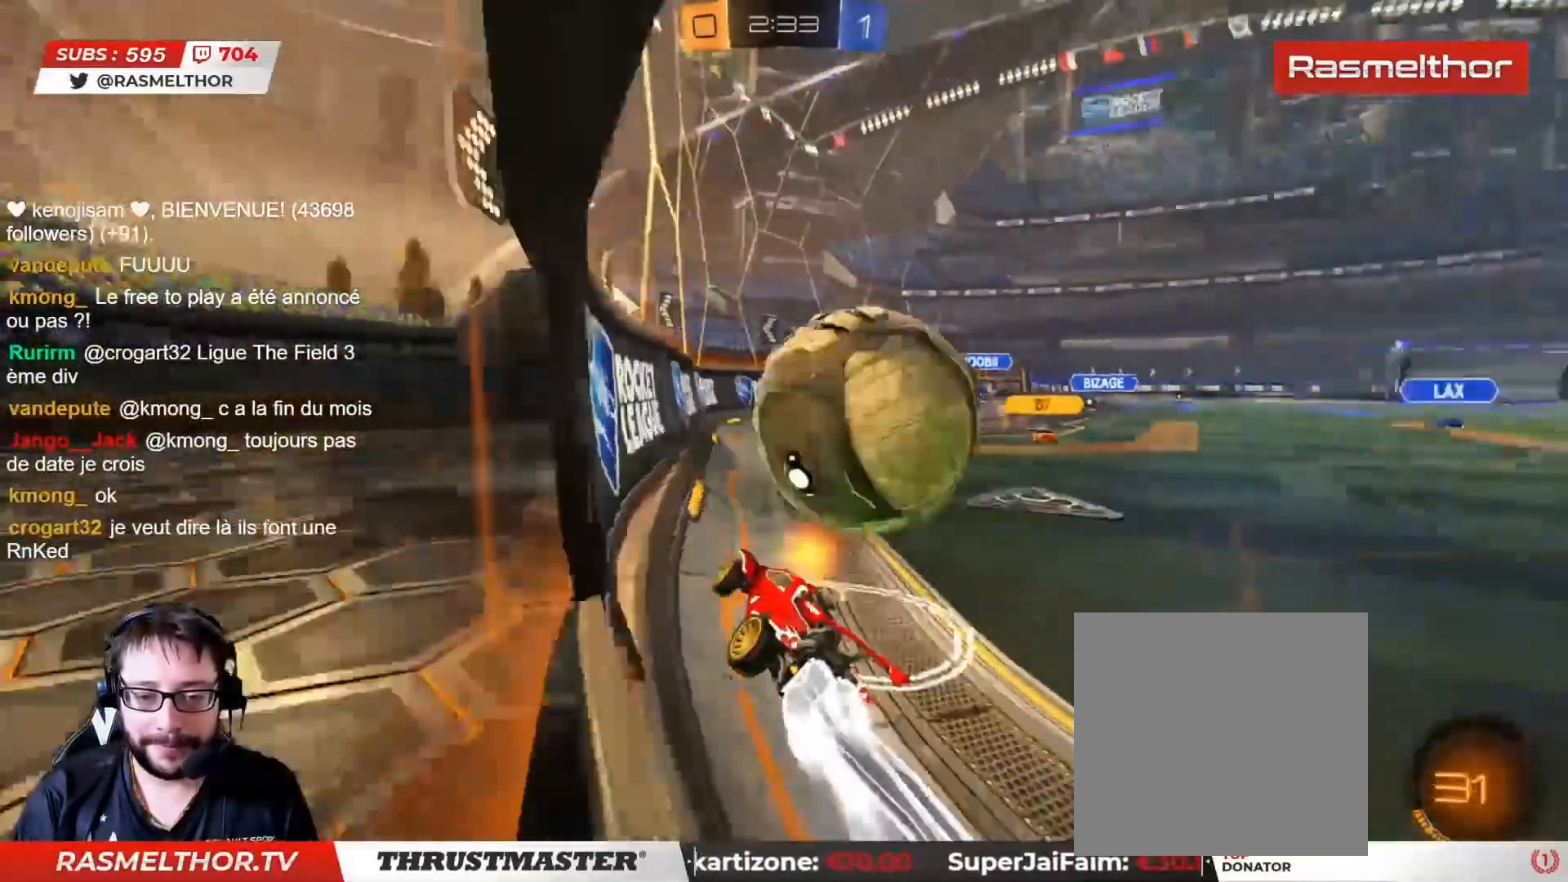
{"buttons": ["CIRCLE", "TRIANGLE", "R2"], "left_stick": "center", "right_stick": "center", "events": [[33, "L2", "up"], [150, "TRIANGLE", "down"], [283, "TRIANGLE", "up"], [450, "TRIANGLE", "down"], [483, "left_stick", "center"]]}
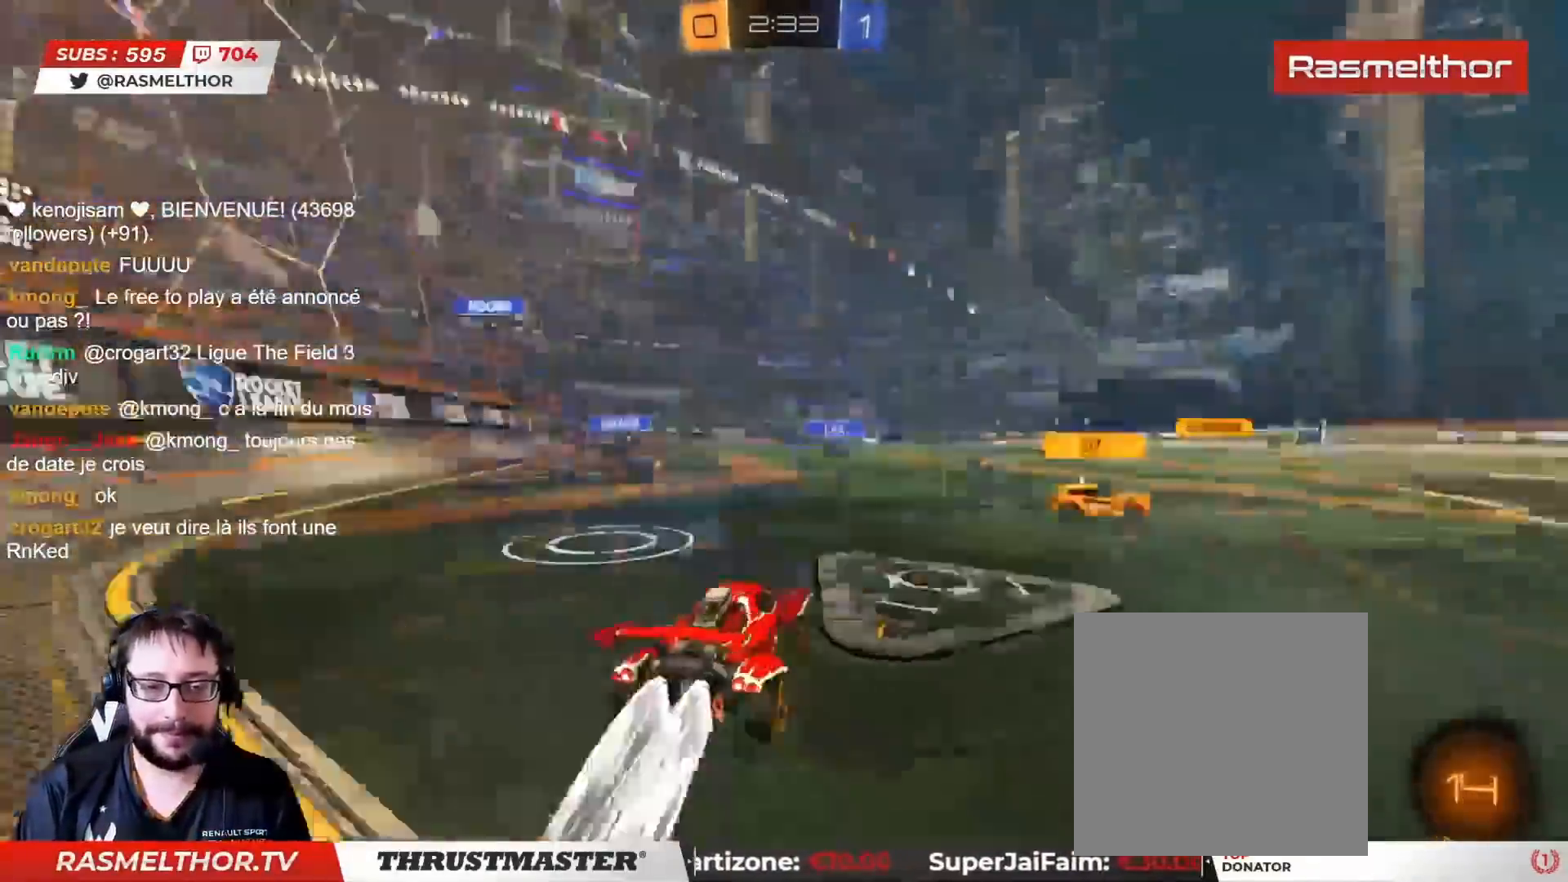
{"buttons": ["R2"], "left_stick": "left", "right_stick": "center", "events": [[17, "CIRCLE", "up"], [33, "left_stick", "left"], [50, "TRIANGLE", "up"]]}
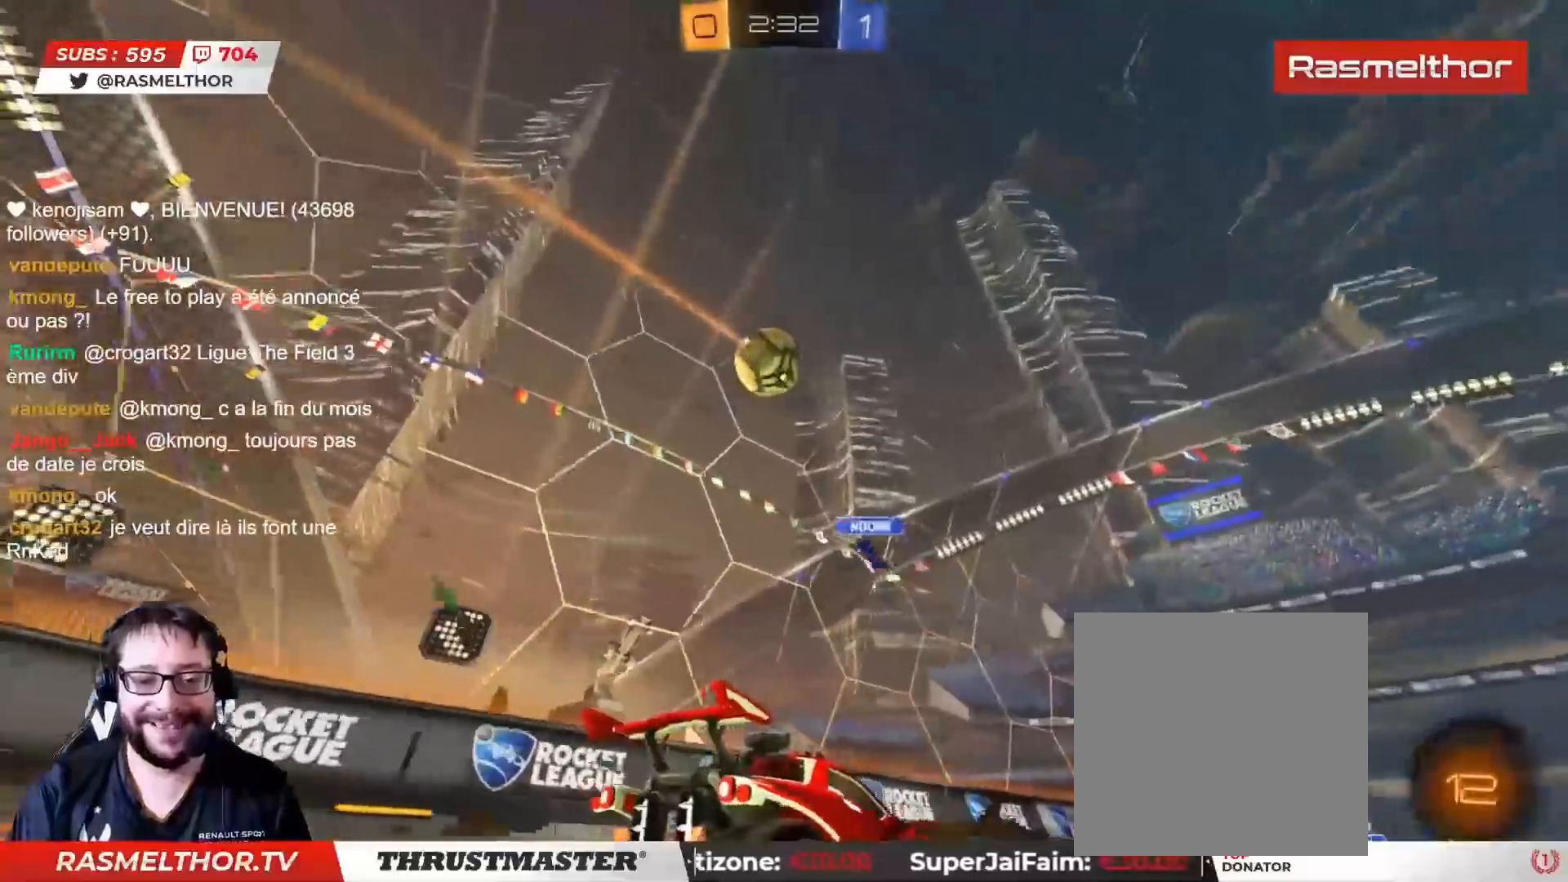
{"buttons": ["TRIANGLE", "R2"], "left_stick": "center", "right_stick": "center", "events": [[33, "left_stick", "center"], [350, "left_stick", "right"], [433, "left_stick", "center"], [467, "TRIANGLE", "down"]]}
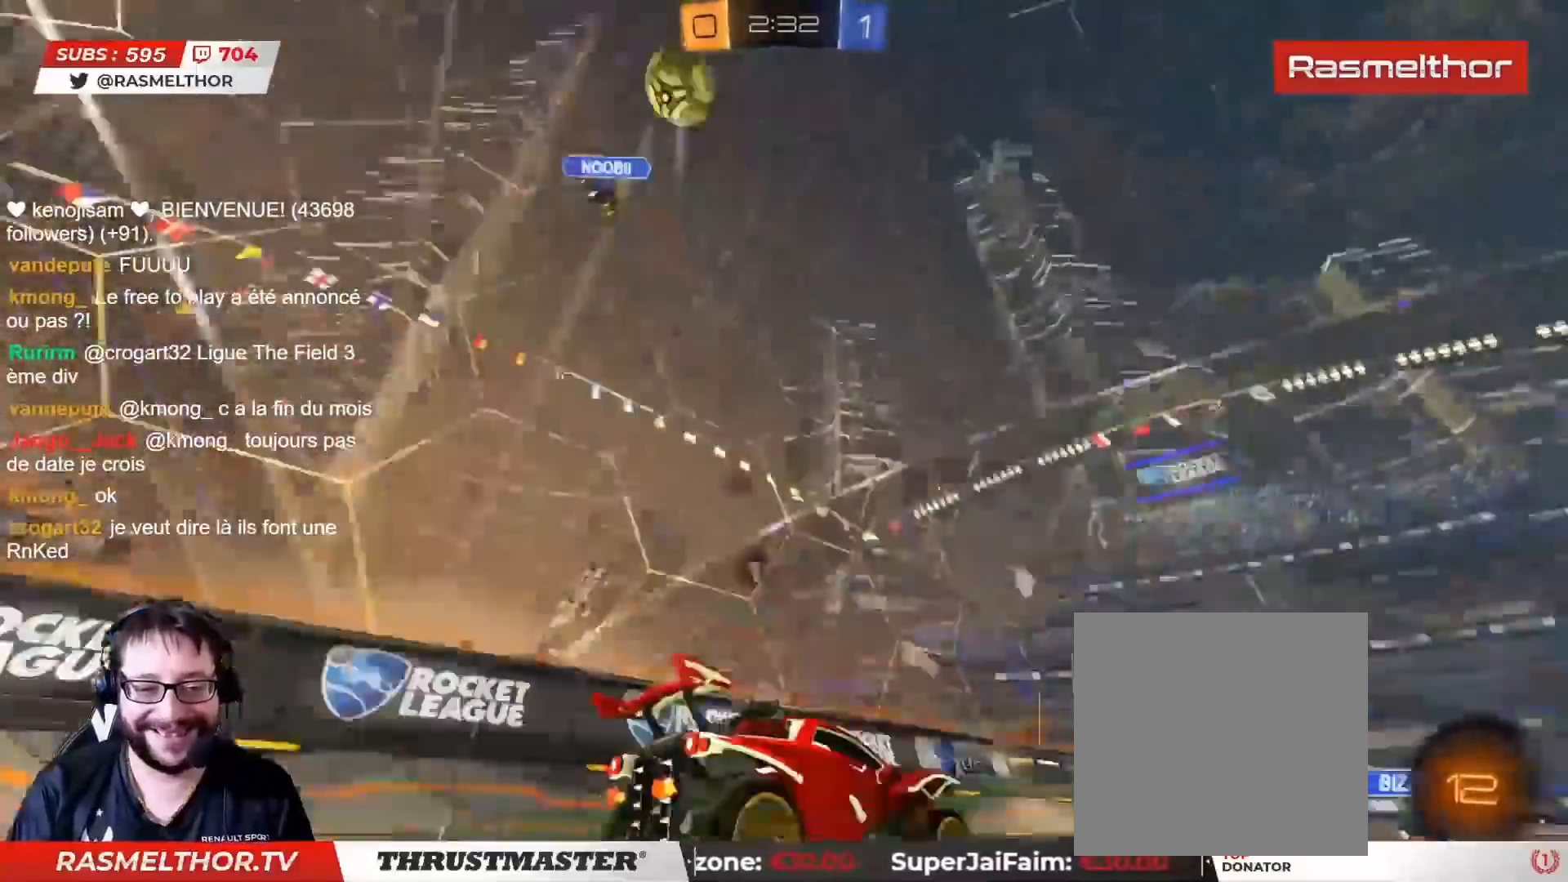
{"buttons": ["R2"], "left_stick": "right", "right_stick": "center", "events": [[33, "TRIANGLE", "up"], [467, "left_stick", "right"]]}
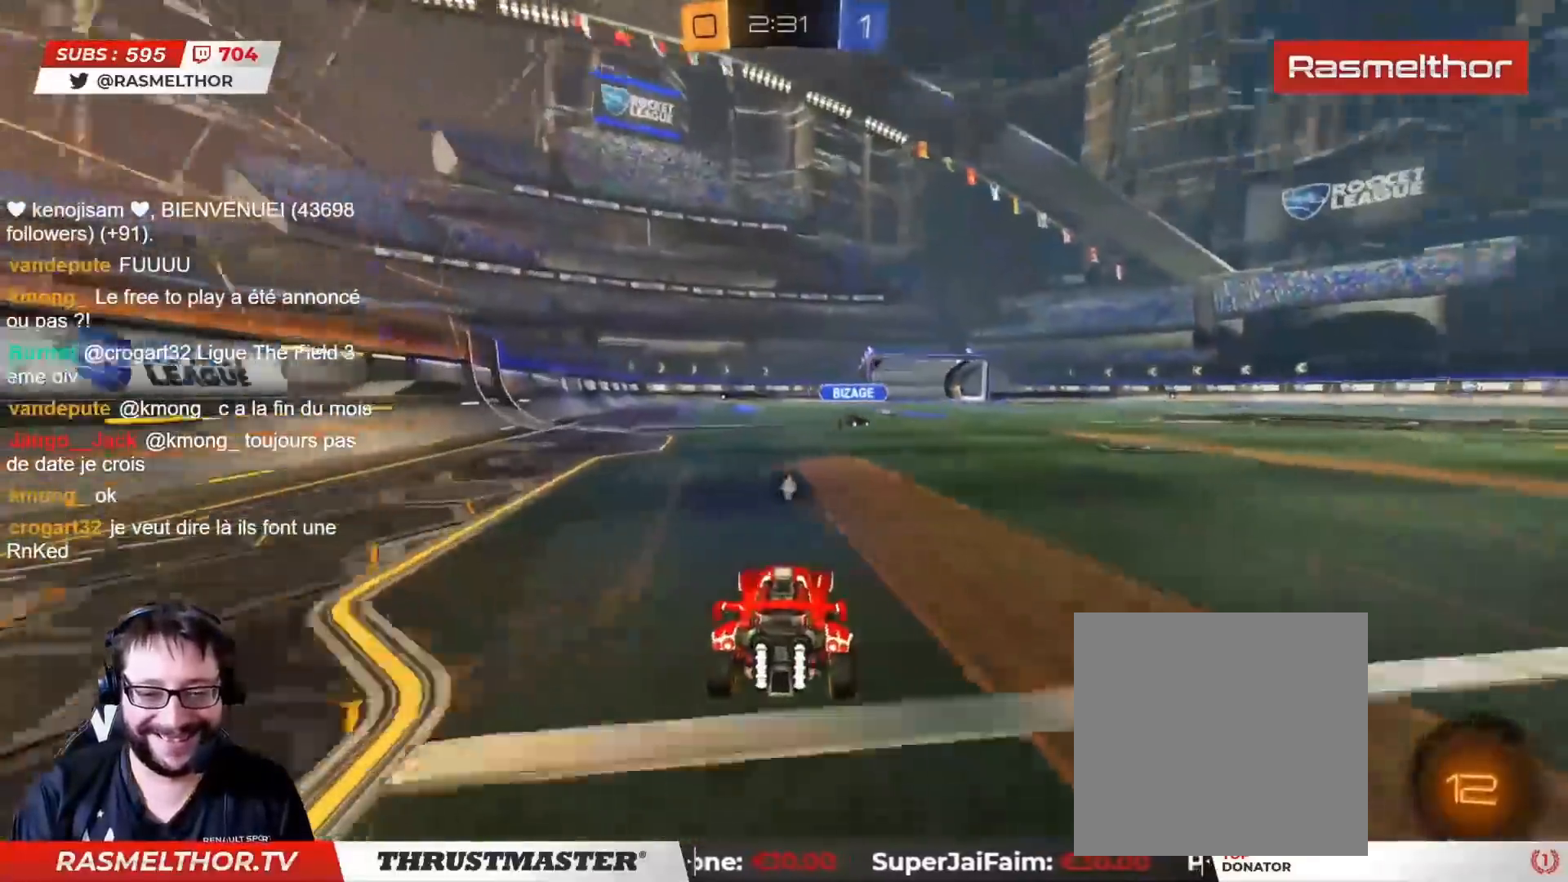
{"buttons": ["L2", "R2"], "left_stick": "up-right", "right_stick": "center", "events": [[367, "left_stick", "left"], [417, "CROSS", "down"], [433, "CIRCLE", "down"], [467, "CROSS", "up"], [467, "L2", "down"], [483, "CIRCLE", "up"], [483, "left_stick", "up-right"]]}
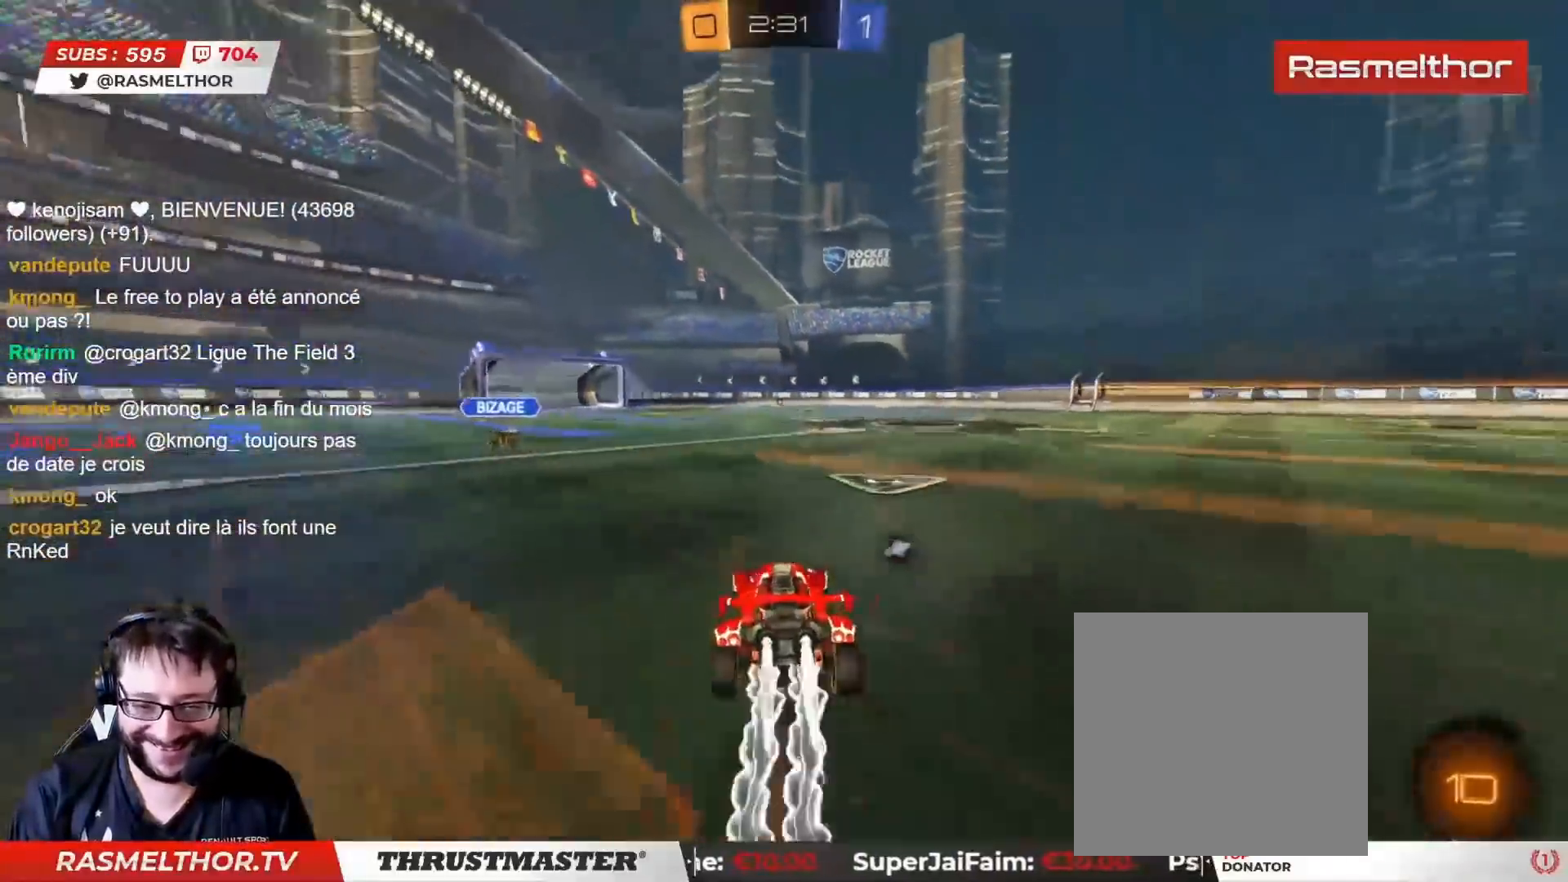
{"buttons": [], "left_stick": "right", "right_stick": "center", "events": [[17, "CIRCLE", "down"], [33, "CROSS", "down"], [117, "CIRCLE", "up"], [117, "CROSS", "up"], [250, "L2", "up"], [250, "left_stick", "right"], [400, "R2", "up"]]}
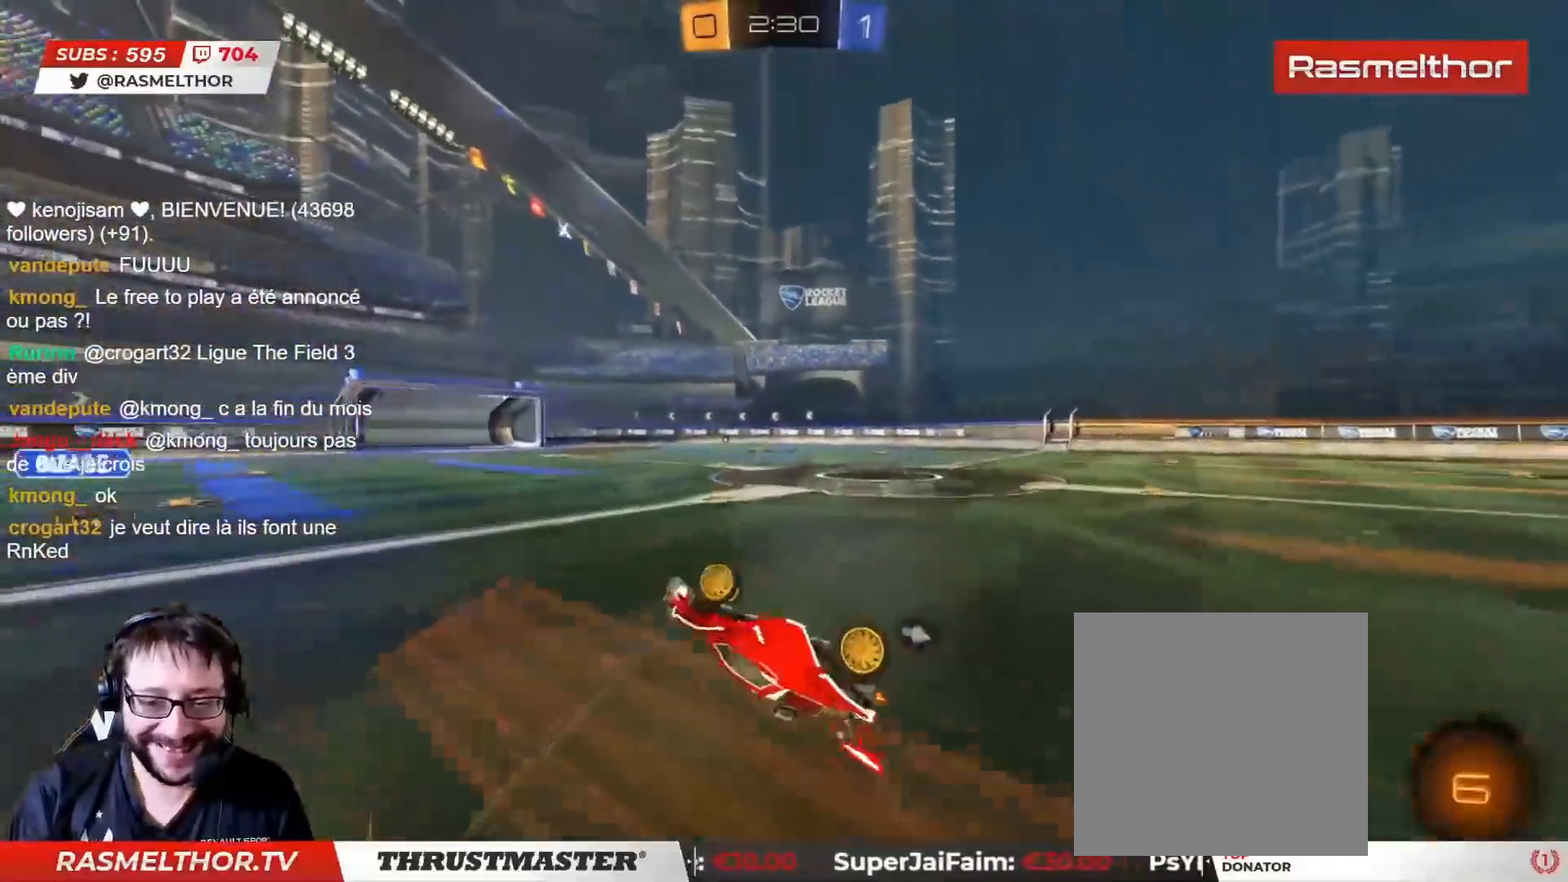
{"buttons": ["R2"], "left_stick": "right", "right_stick": "center", "events": [[67, "R2", "down"], [150, "left_stick", "center"], [383, "left_stick", "right"]]}
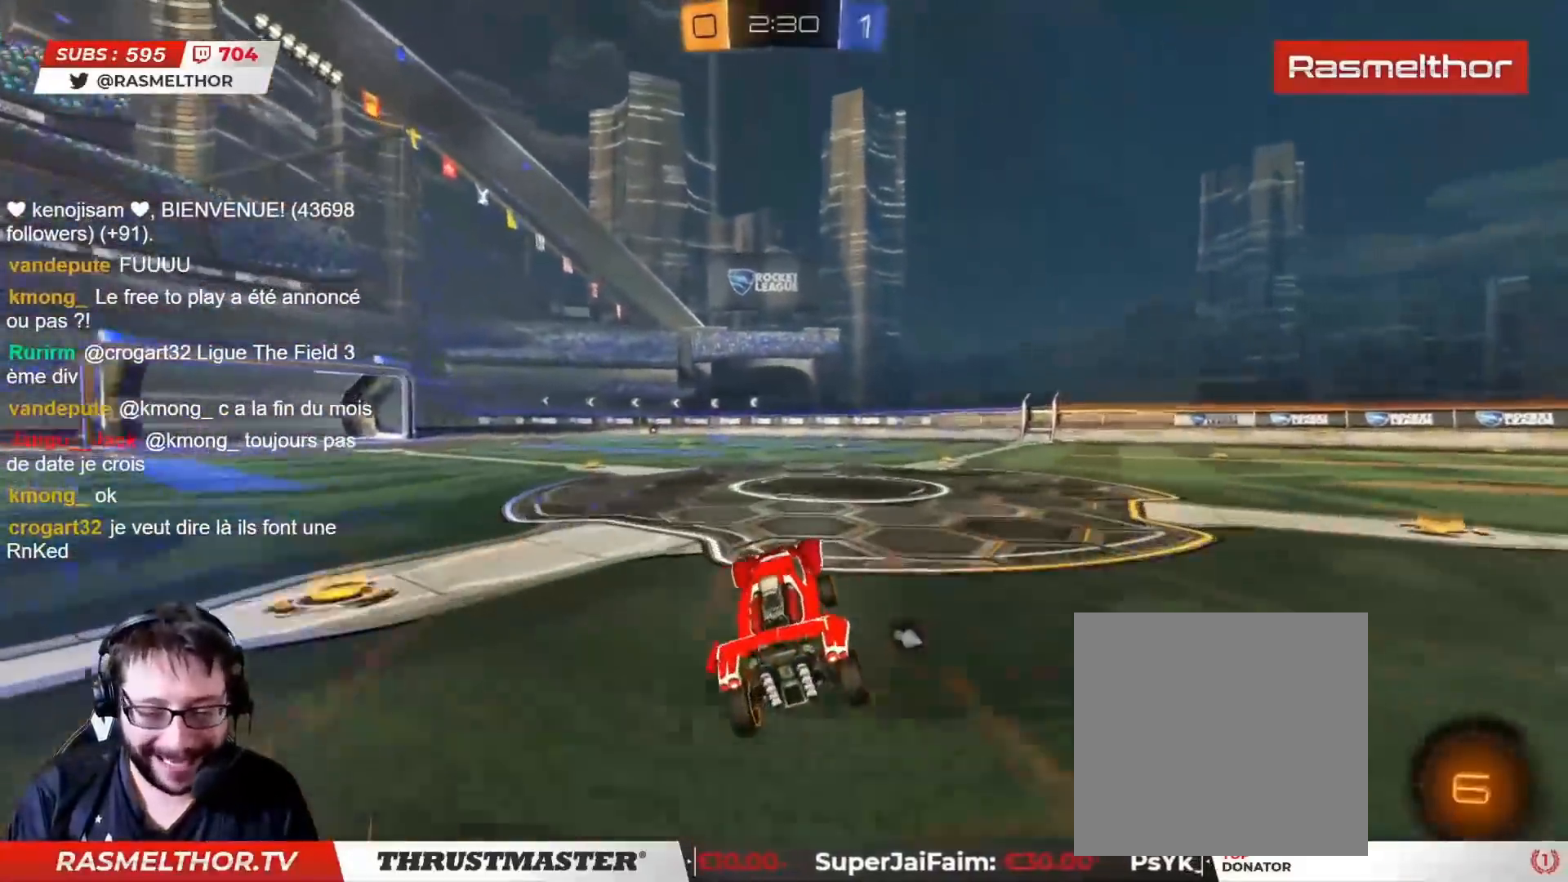
{"buttons": ["TRIANGLE", "L2", "R2"], "left_stick": "up-right", "right_stick": "center", "events": [[183, "left_stick", "left"], [250, "CROSS", "down"], [317, "CROSS", "up"], [317, "L2", "down"], [317, "left_stick", "right"], [367, "CROSS", "down"], [417, "CROSS", "up"], [417, "left_stick", "up-right"], [483, "TRIANGLE", "down"]]}
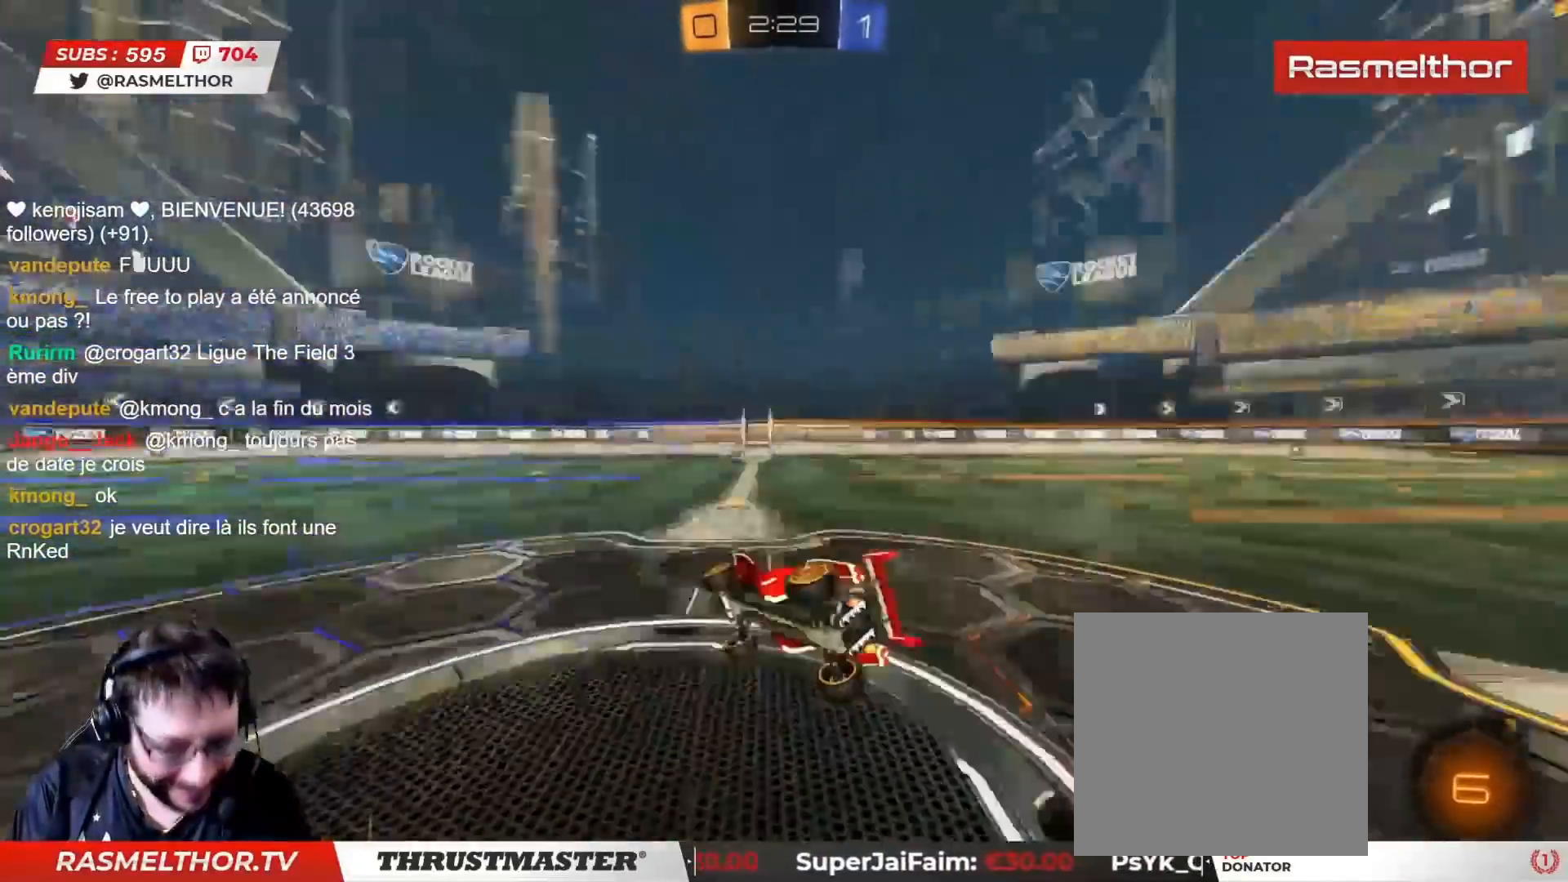
{"buttons": ["R2"], "left_stick": "right", "right_stick": "center", "events": [[33, "TRIANGLE", "up"], [183, "L2", "up"], [317, "left_stick", "center"], [333, "R2", "up"], [450, "R2", "down"], [450, "left_stick", "right"]]}
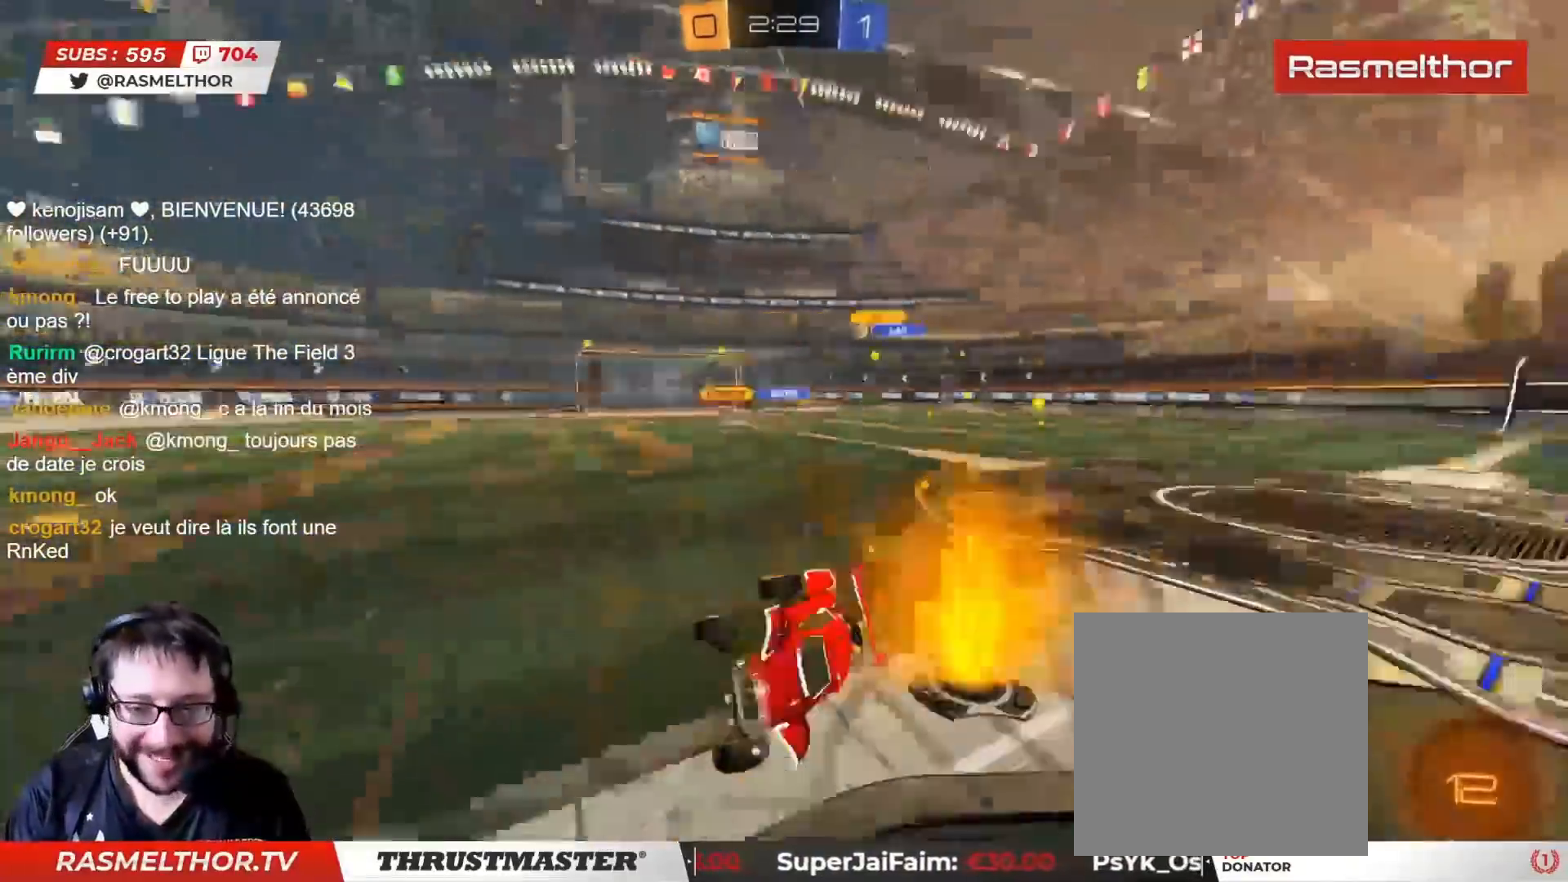
{"buttons": ["CIRCLE", "TRIANGLE", "R2"], "left_stick": "right", "right_stick": "center", "events": [[17, "TRIANGLE", "down"], [83, "TRIANGLE", "up"], [183, "left_stick", "center"], [283, "R2", "up"], [450, "left_stick", "right"], [467, "R2", "down"], [483, "CIRCLE", "down"], [500, "TRIANGLE", "down"]]}
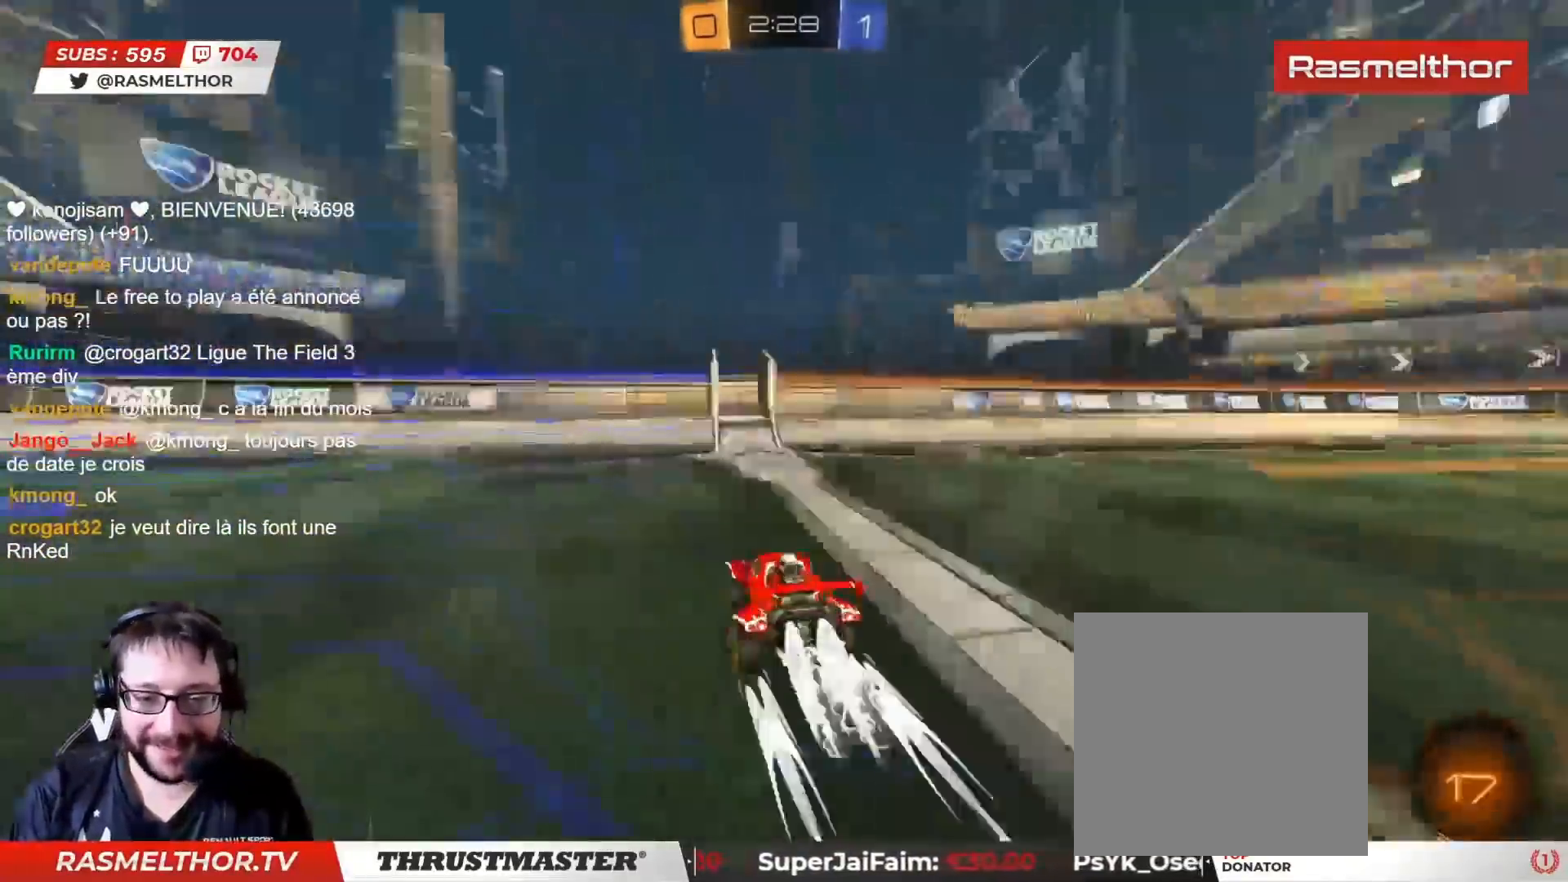
{"buttons": ["CIRCLE", "TRIANGLE", "R2"], "left_stick": "right", "right_stick": "center", "events": [[133, "TRIANGLE", "up"], [167, "L2", "down"], [217, "L2", "up"], [450, "TRIANGLE", "down"]]}
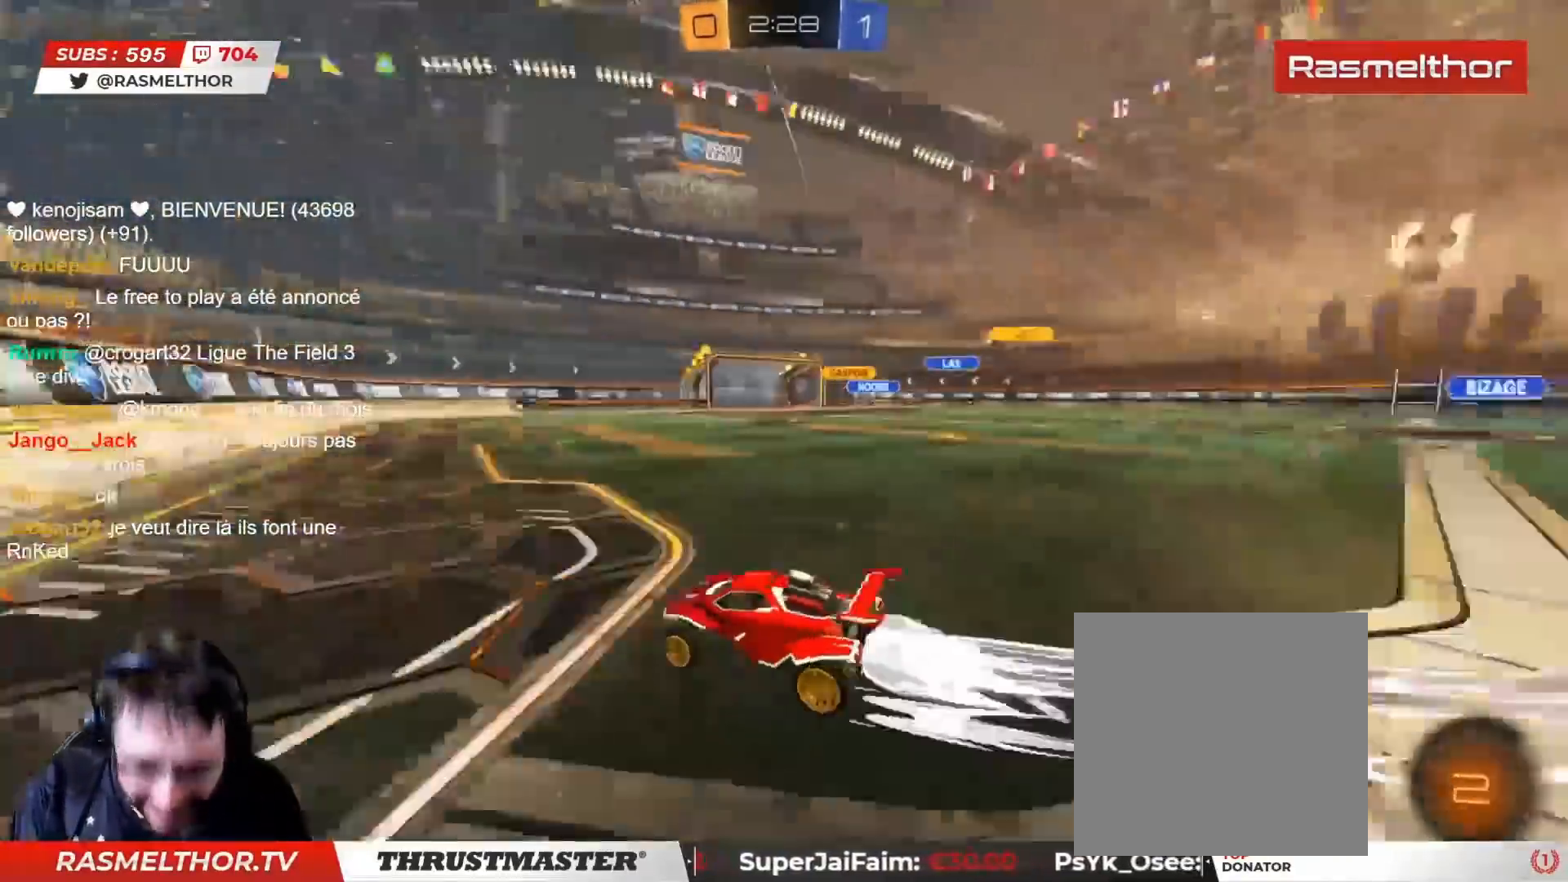
{"buttons": ["R2"], "left_stick": "center", "right_stick": "center", "events": [[100, "TRIANGLE", "up"], [217, "left_stick", "center"], [233, "CIRCLE", "up"]]}
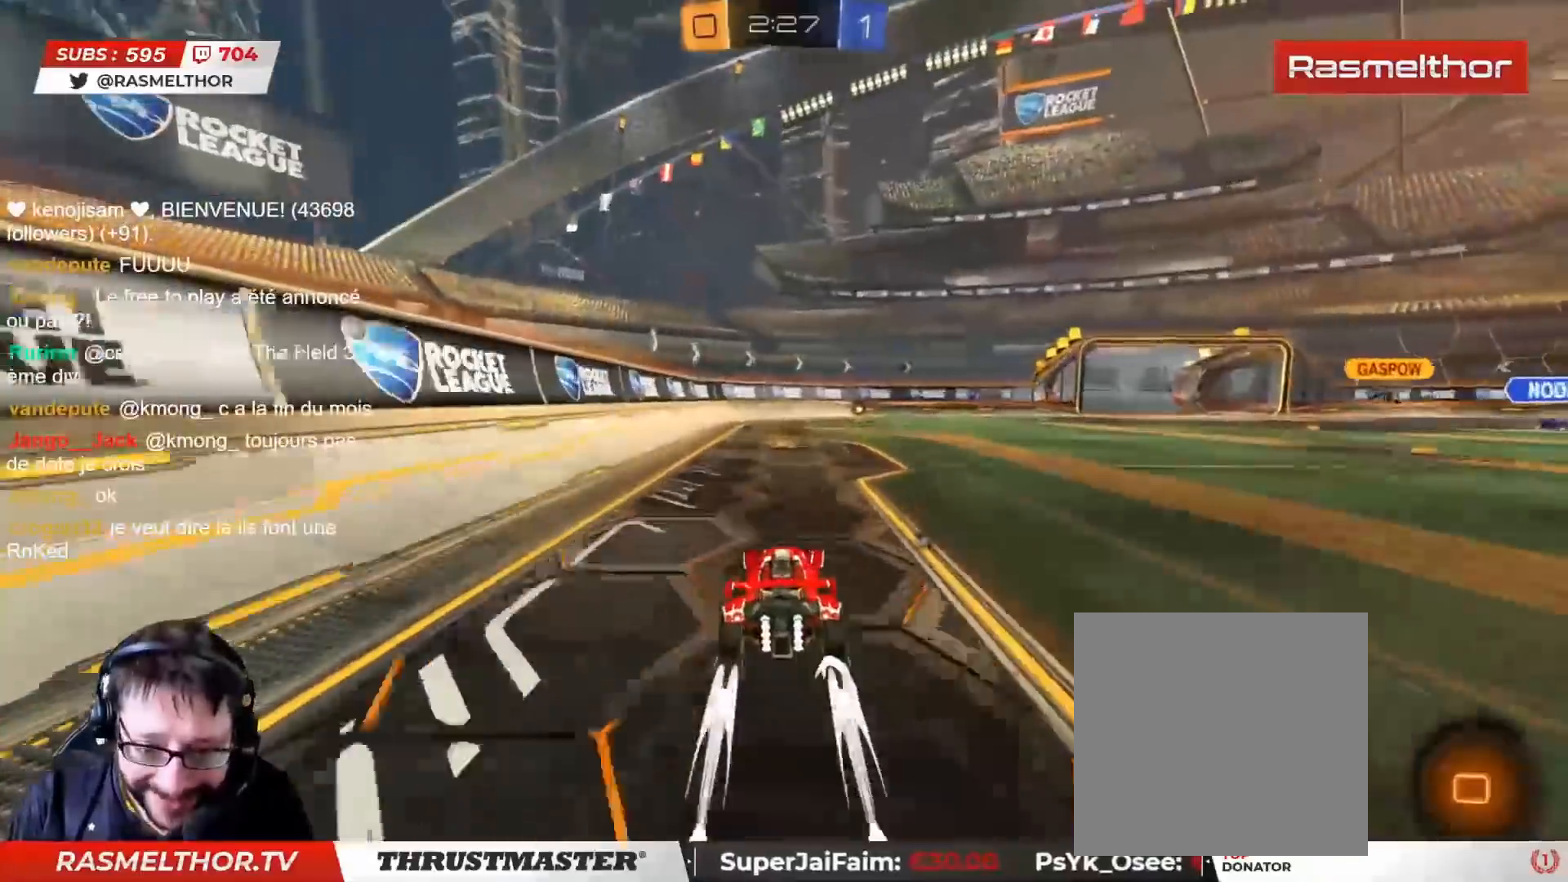
{"buttons": ["CIRCLE", "TRIANGLE", "R2"], "left_stick": "right", "right_stick": "center", "events": [[83, "TRIANGLE", "down"], [150, "TRIANGLE", "up"], [367, "left_stick", "right"], [383, "CIRCLE", "down"], [417, "TRIANGLE", "down"]]}
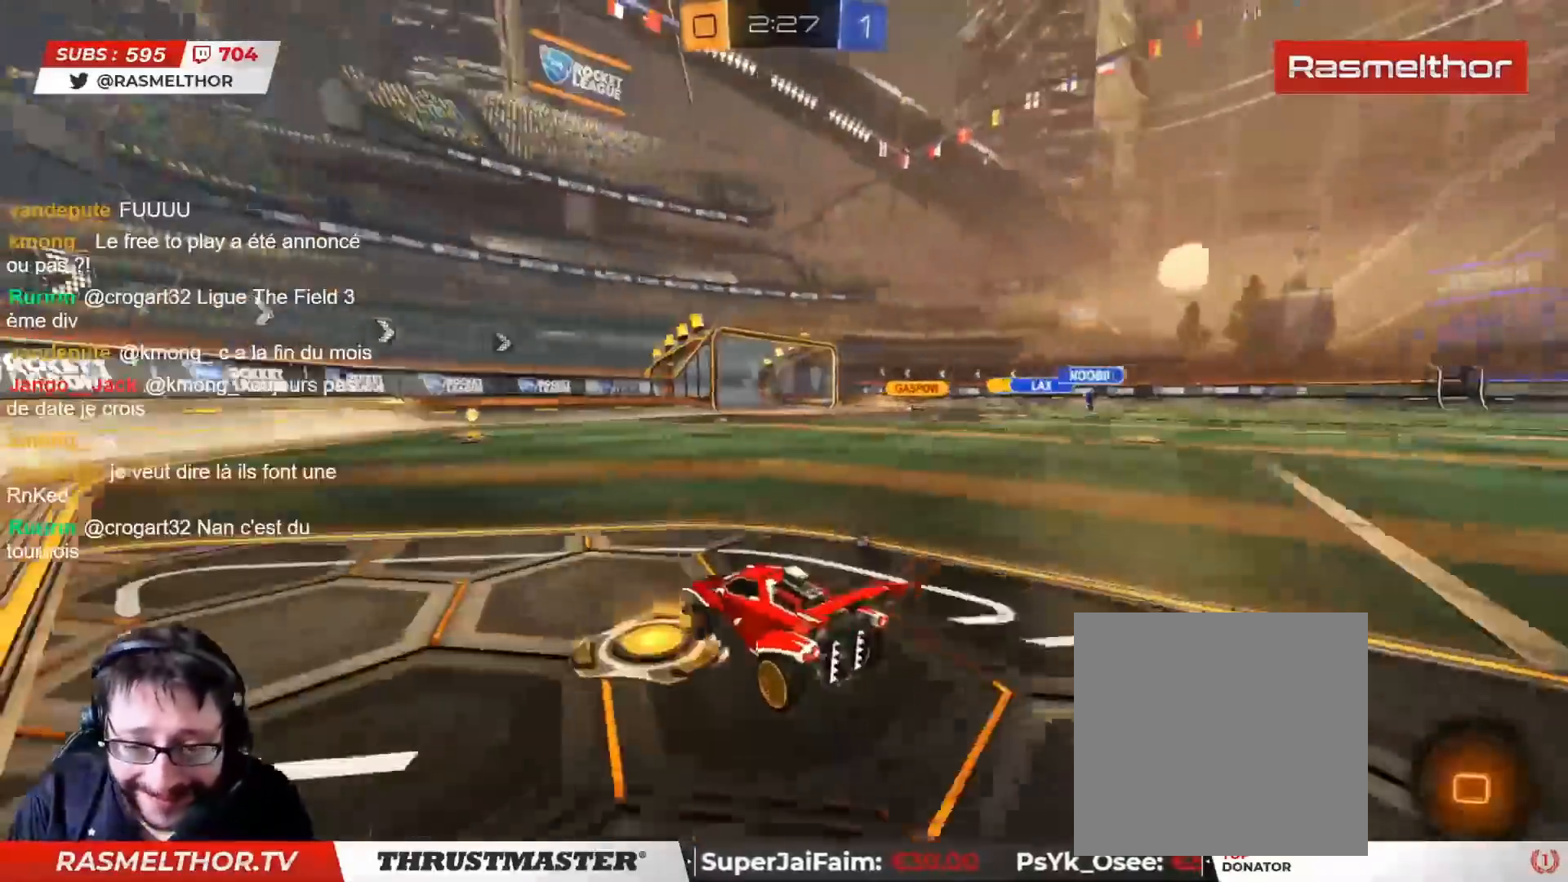
{"buttons": ["R2"], "left_stick": "center", "right_stick": "center", "events": [[17, "left_stick", "center"], [67, "TRIANGLE", "up"], [233, "TRIANGLE", "down"], [317, "CIRCLE", "up"], [333, "TRIANGLE", "up"]]}
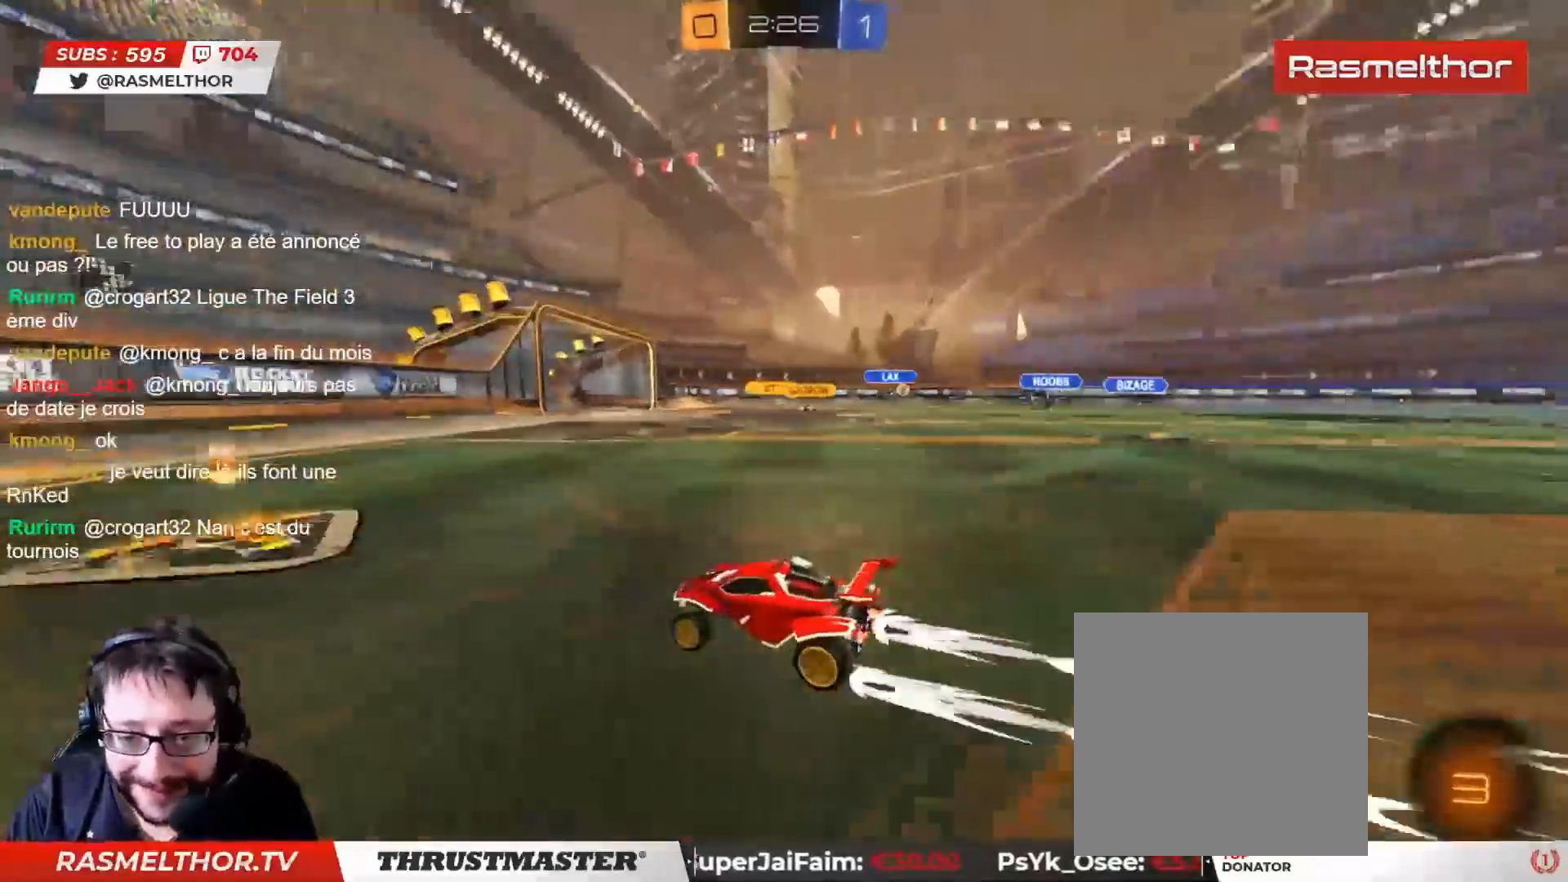
{"buttons": ["R2"], "left_stick": "right", "right_stick": "center", "events": [[100, "left_stick", "right"], [167, "L2", "down"], [283, "L2", "up"]]}
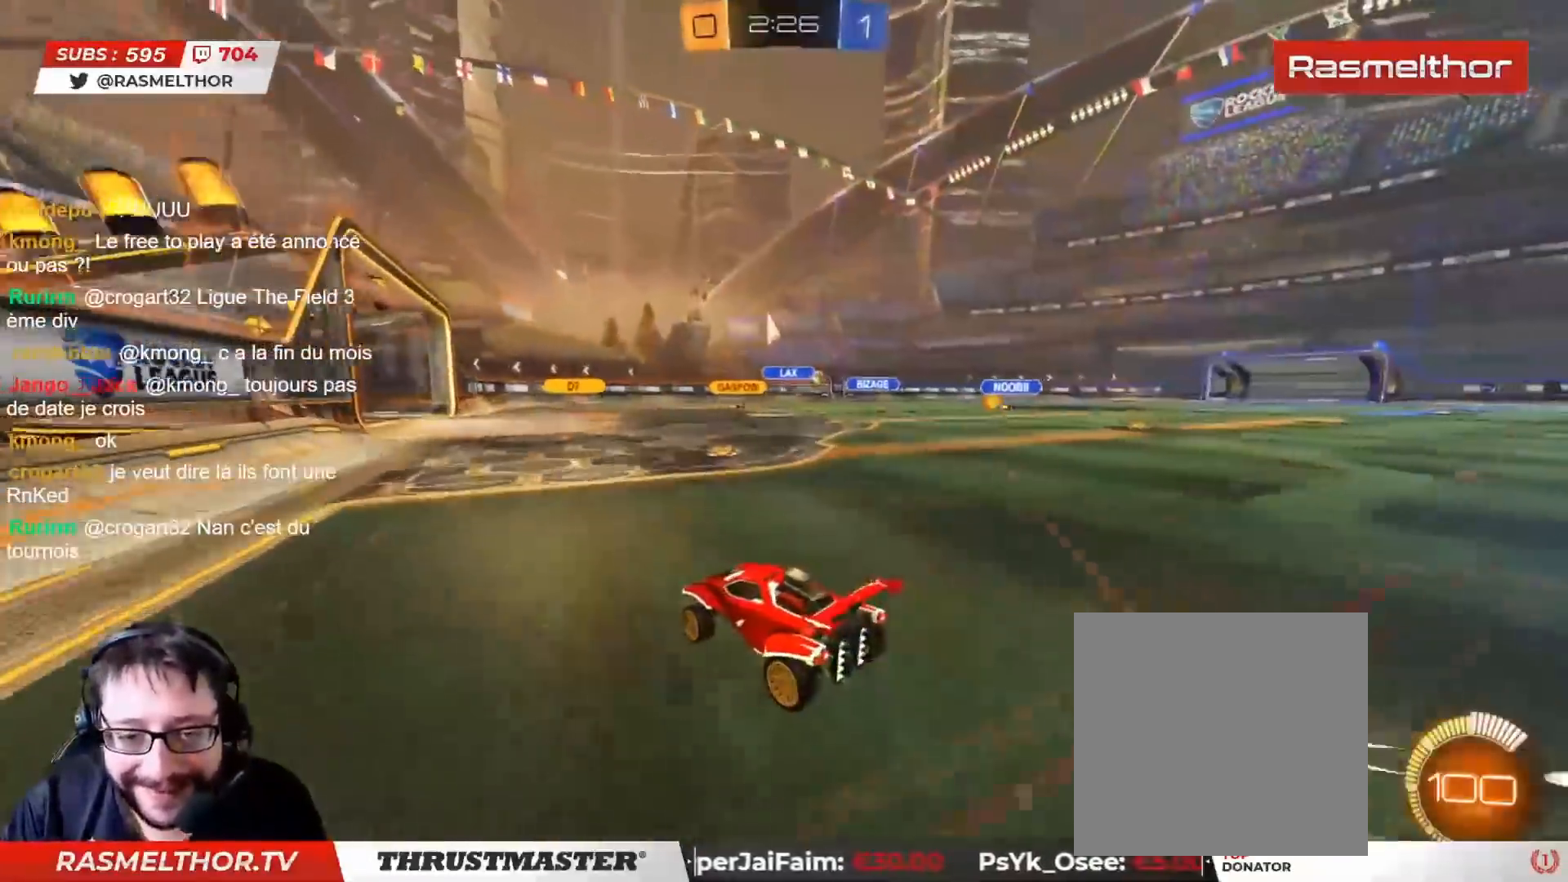
{"buttons": ["R2"], "left_stick": "right", "right_stick": "center", "events": []}
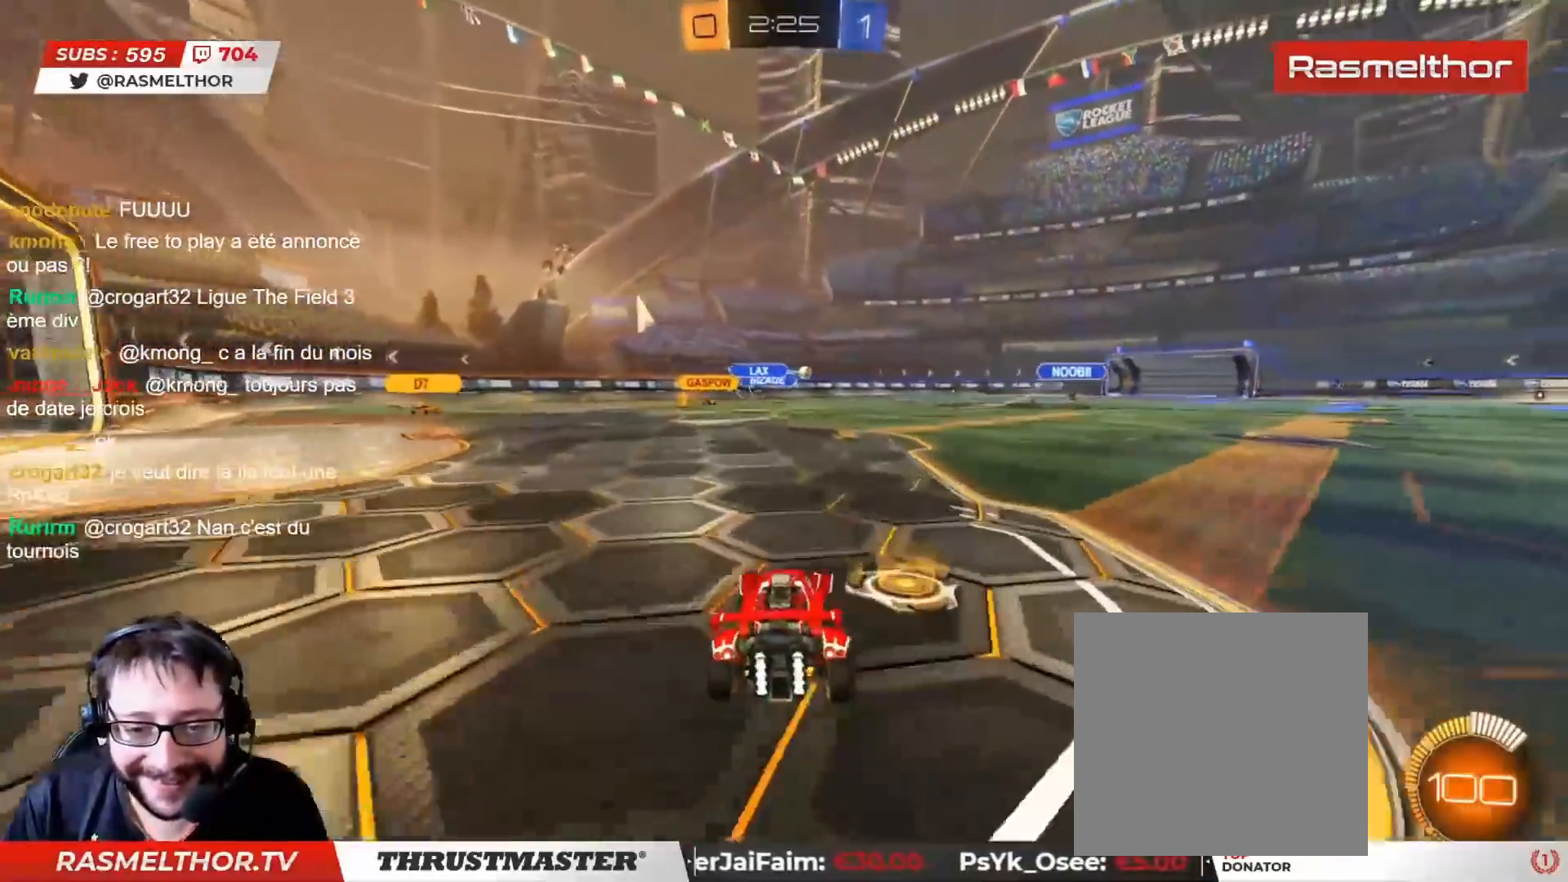
{"buttons": ["L2", "R2"], "left_stick": "up-right", "right_stick": "center", "events": [[133, "left_stick", "left"], [167, "CROSS", "down"], [233, "CROSS", "up"], [250, "left_stick", "up-right"], [267, "L2", "down"], [300, "CROSS", "down"], [350, "CROSS", "up"]]}
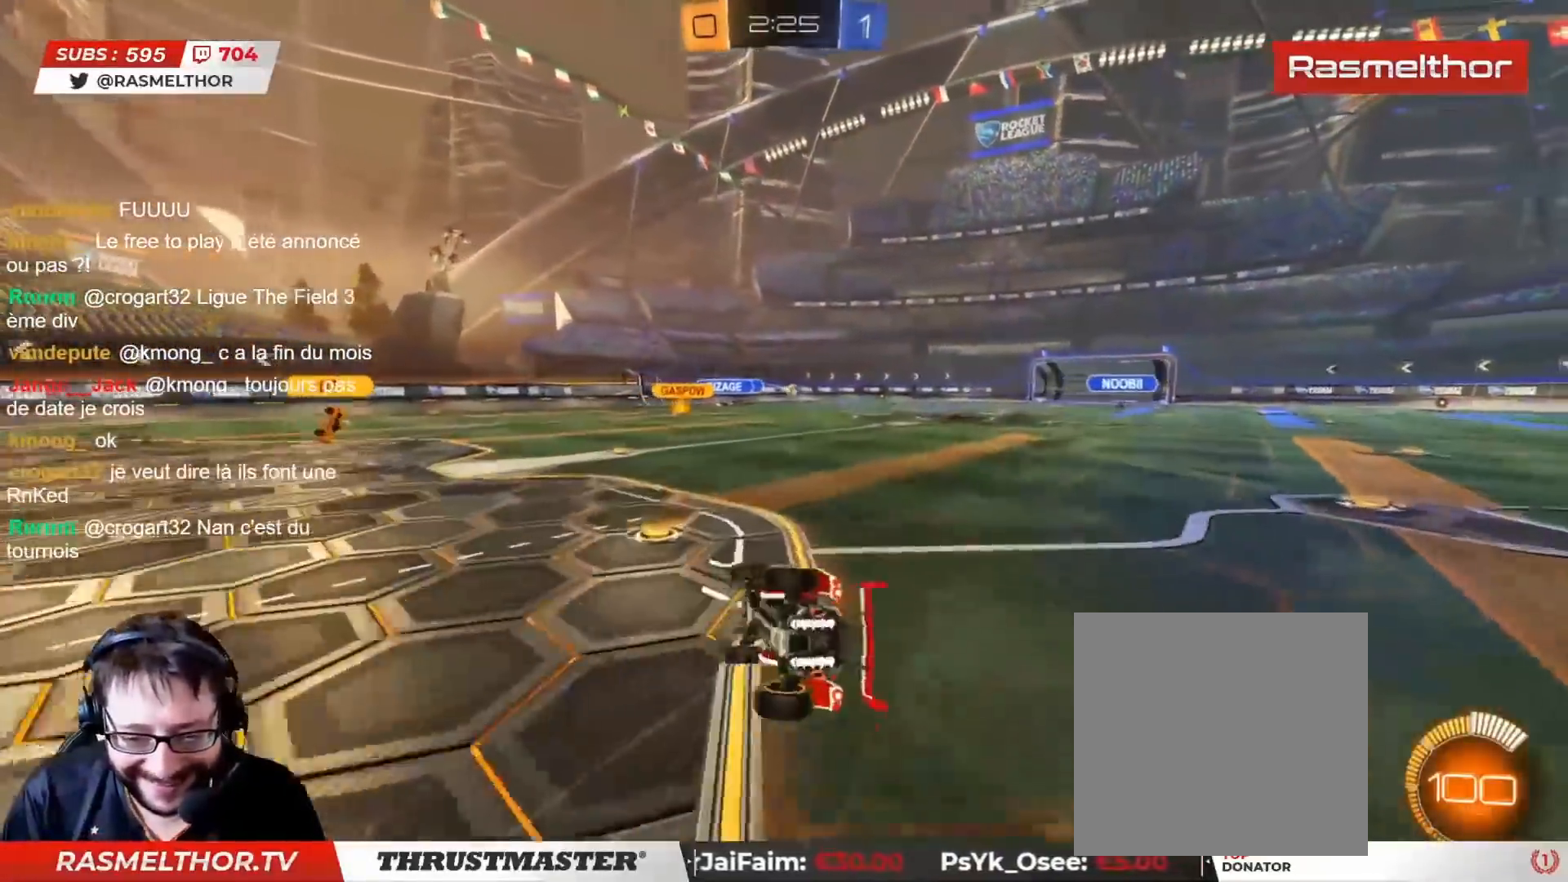
{"buttons": [], "left_stick": "center", "right_stick": "center", "events": [[67, "R2", "up"], [167, "L2", "up"], [250, "R2", "down"], [433, "left_stick", "center"], [483, "R2", "up"]]}
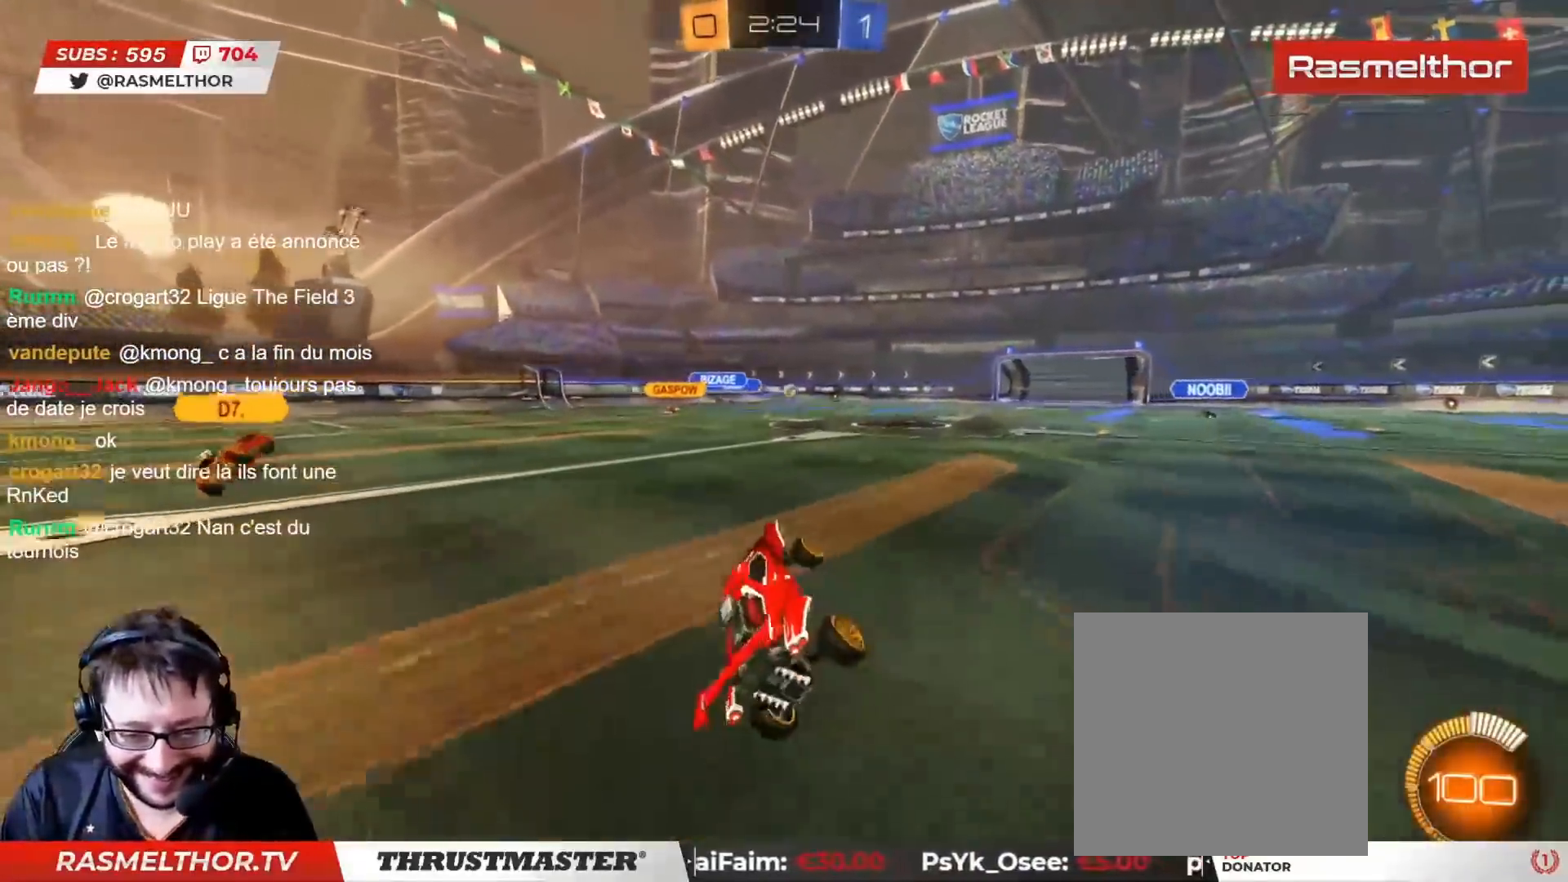
{"buttons": ["R2"], "left_stick": "up-left", "right_stick": "center", "events": [[300, "R2", "down"], [317, "left_stick", "up-left"]]}
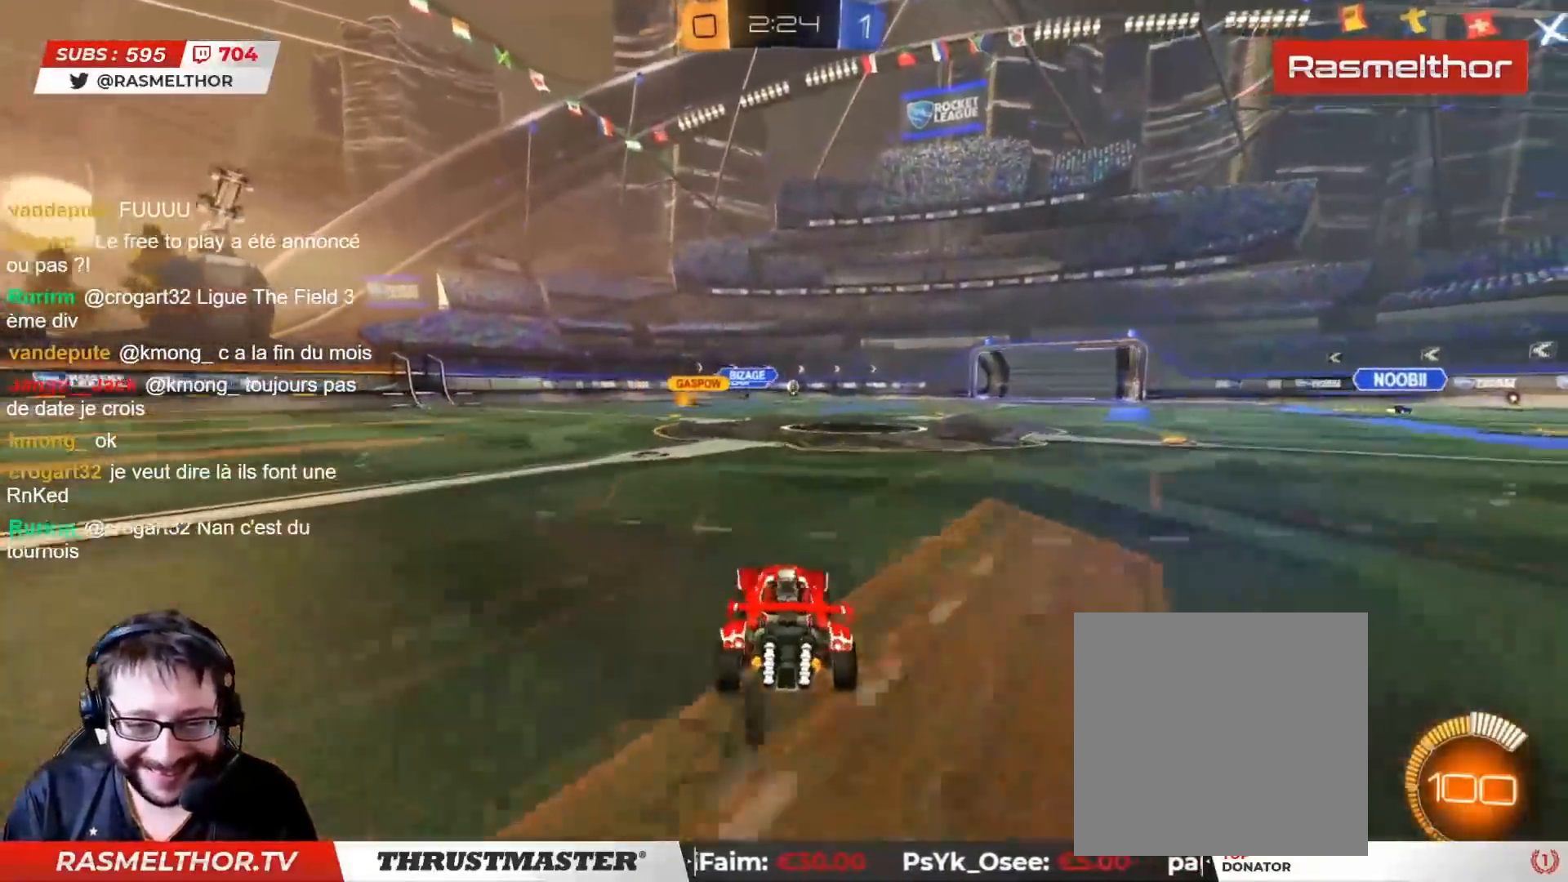
{"buttons": ["R2"], "left_stick": "center", "right_stick": "center", "events": [[267, "left_stick", "center"]]}
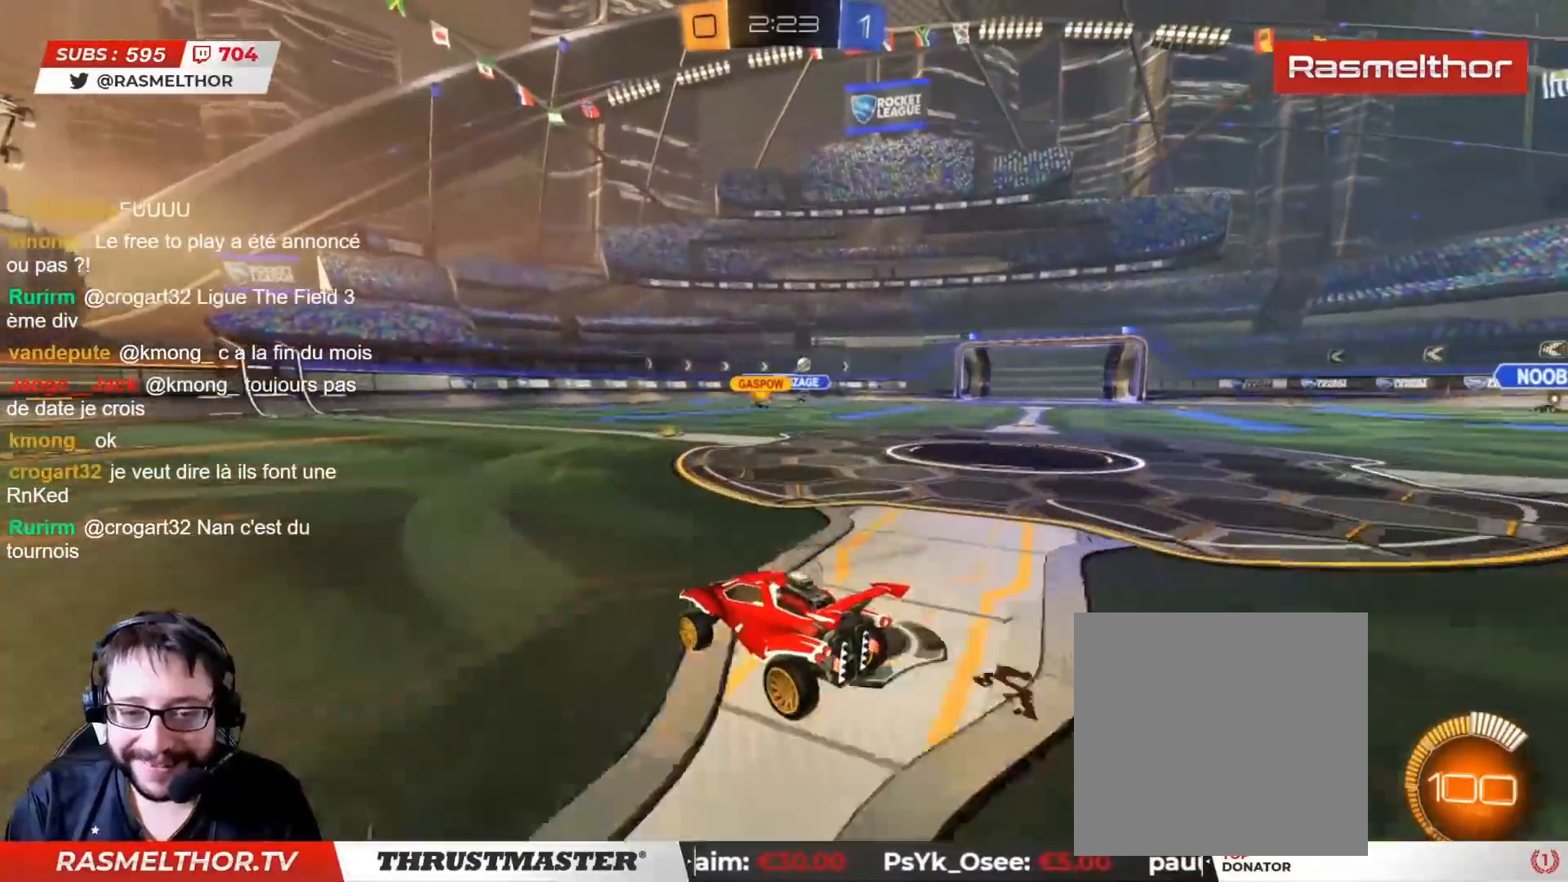
{"buttons": ["R2"], "left_stick": "right", "right_stick": "center", "events": [[33, "left_stick", "right"], [150, "L2", "down"], [217, "L2", "up"], [267, "CIRCLE", "down"], [433, "CIRCLE", "up"]]}
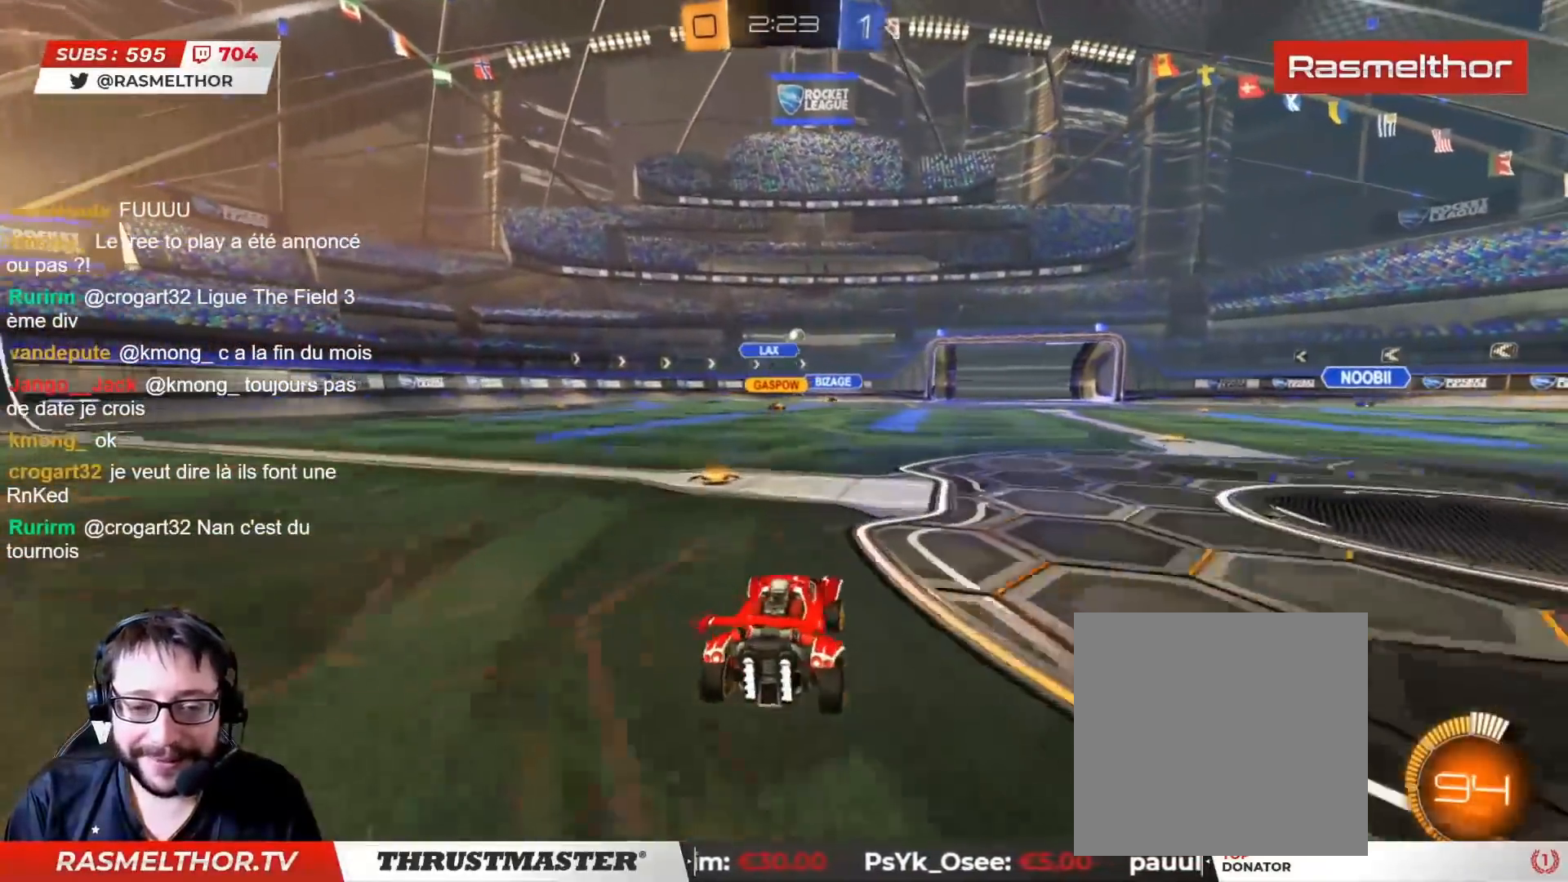
{"buttons": ["R2"], "left_stick": "right", "right_stick": "center", "events": [[33, "R2", "up"], [117, "R2", "down"]]}
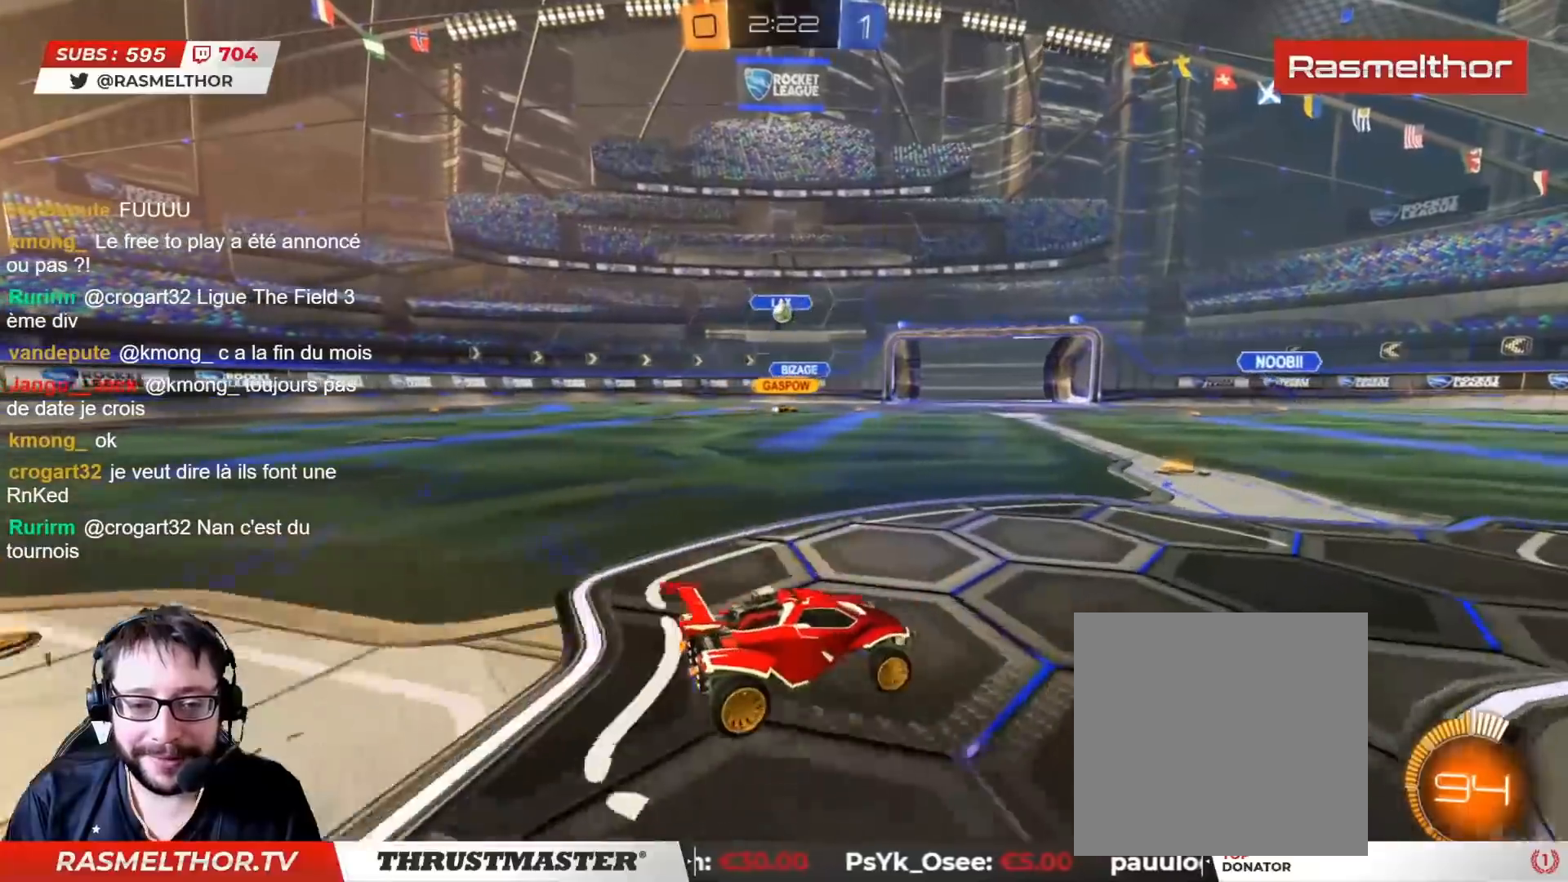
{"buttons": ["CIRCLE", "R2"], "left_stick": "left", "right_stick": "center", "events": [[17, "left_stick", "center"], [83, "R2", "up"], [300, "left_stick", "left"], [433, "R2", "down"], [483, "CIRCLE", "down"]]}
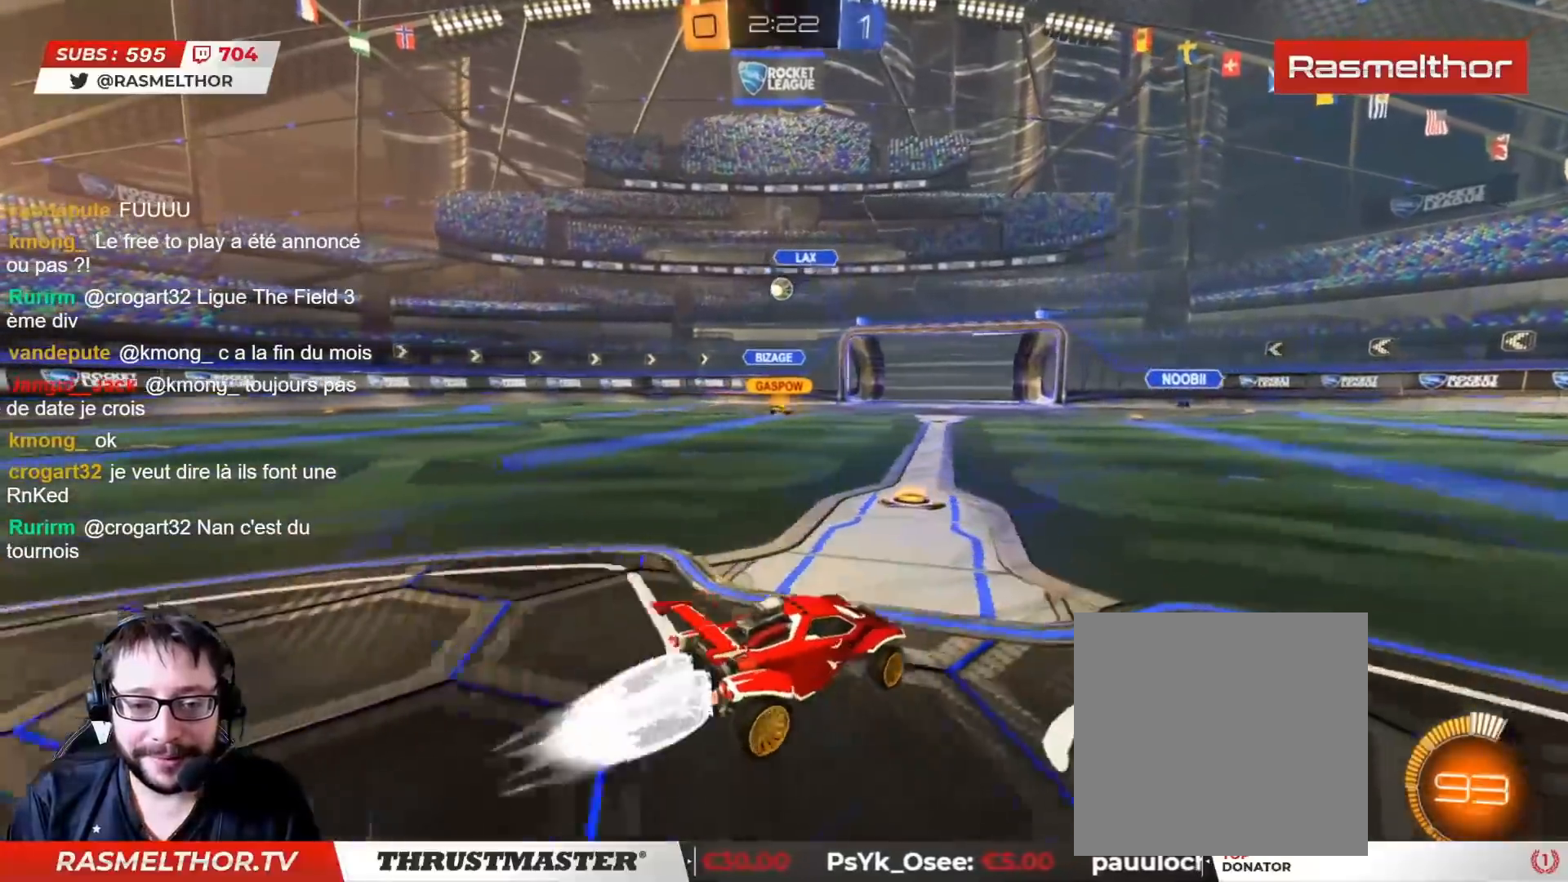
{"buttons": ["R2"], "left_stick": "center", "right_stick": "center", "events": [[167, "left_stick", "center"], [433, "CIRCLE", "up"]]}